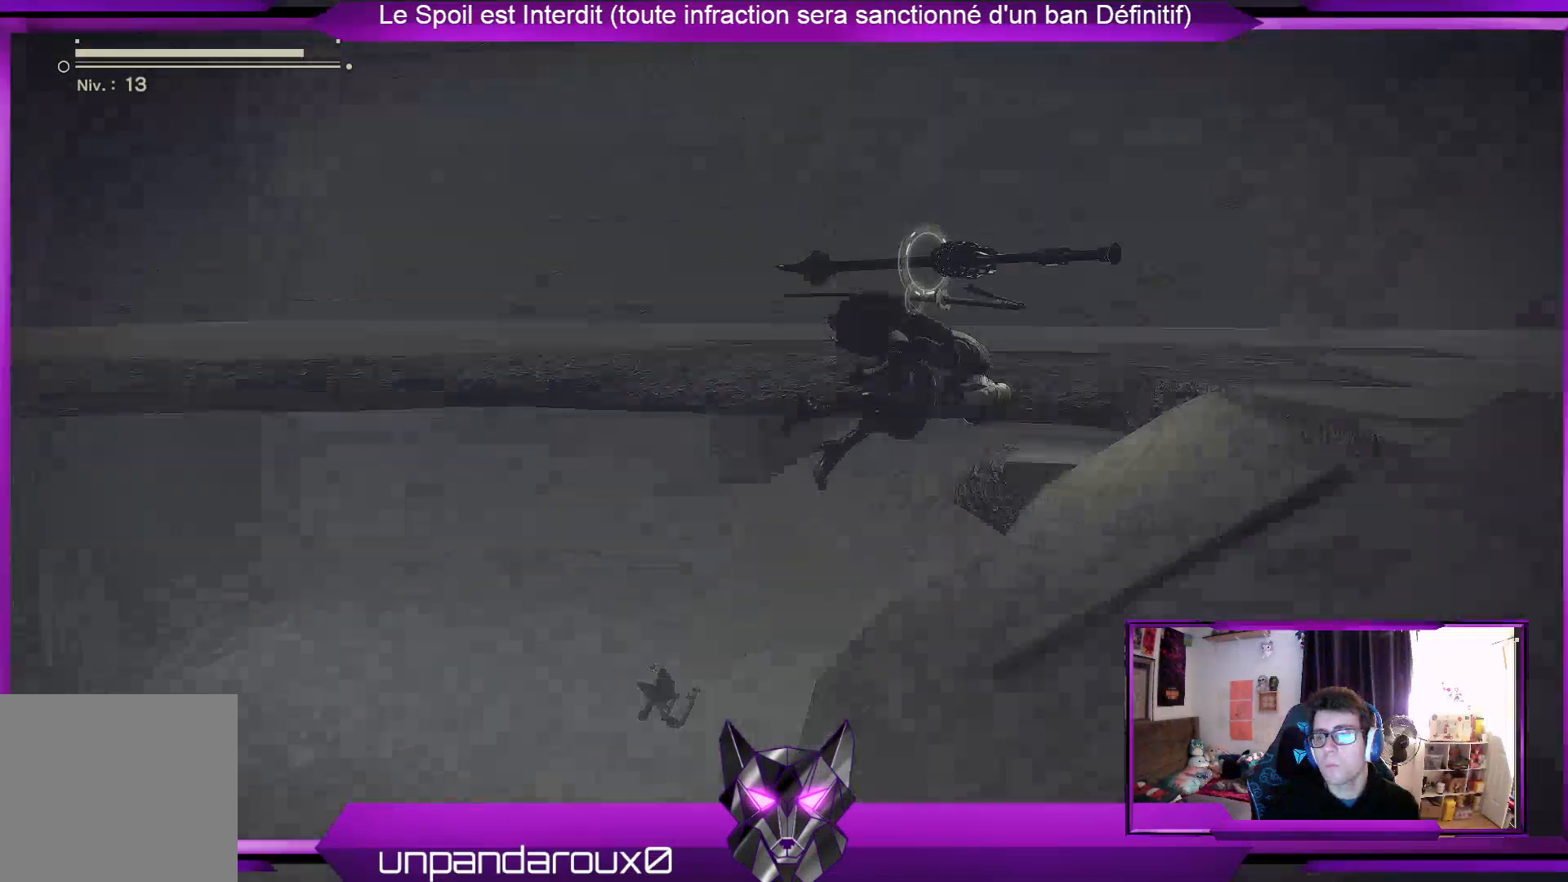
Gameplay with a controller (Xbox layout); each line is a JSON object with the inputs held at the frame after it. "events" lists button and stick changes between this image and that frame as [ms after this image, input, new state], when the widget could be followed in between.
{"buttons": ["R2"], "left_stick": "right", "right_stick": "center", "events": [[300, "A", "up"]]}
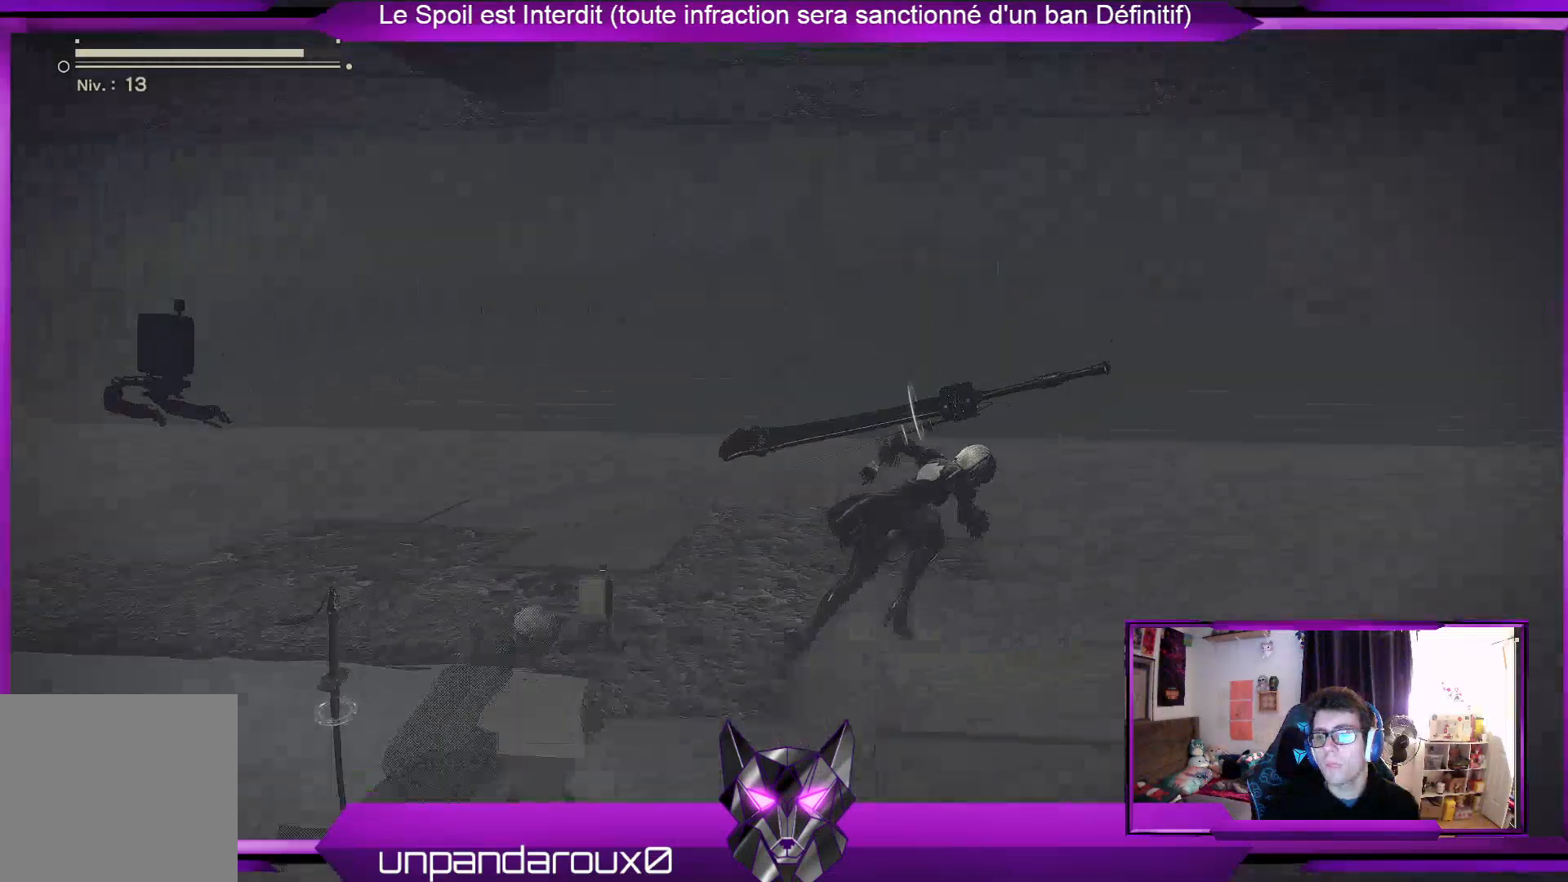
{"buttons": ["R2"], "left_stick": "right", "right_stick": "right", "events": [[67, "right_stick", "right"]]}
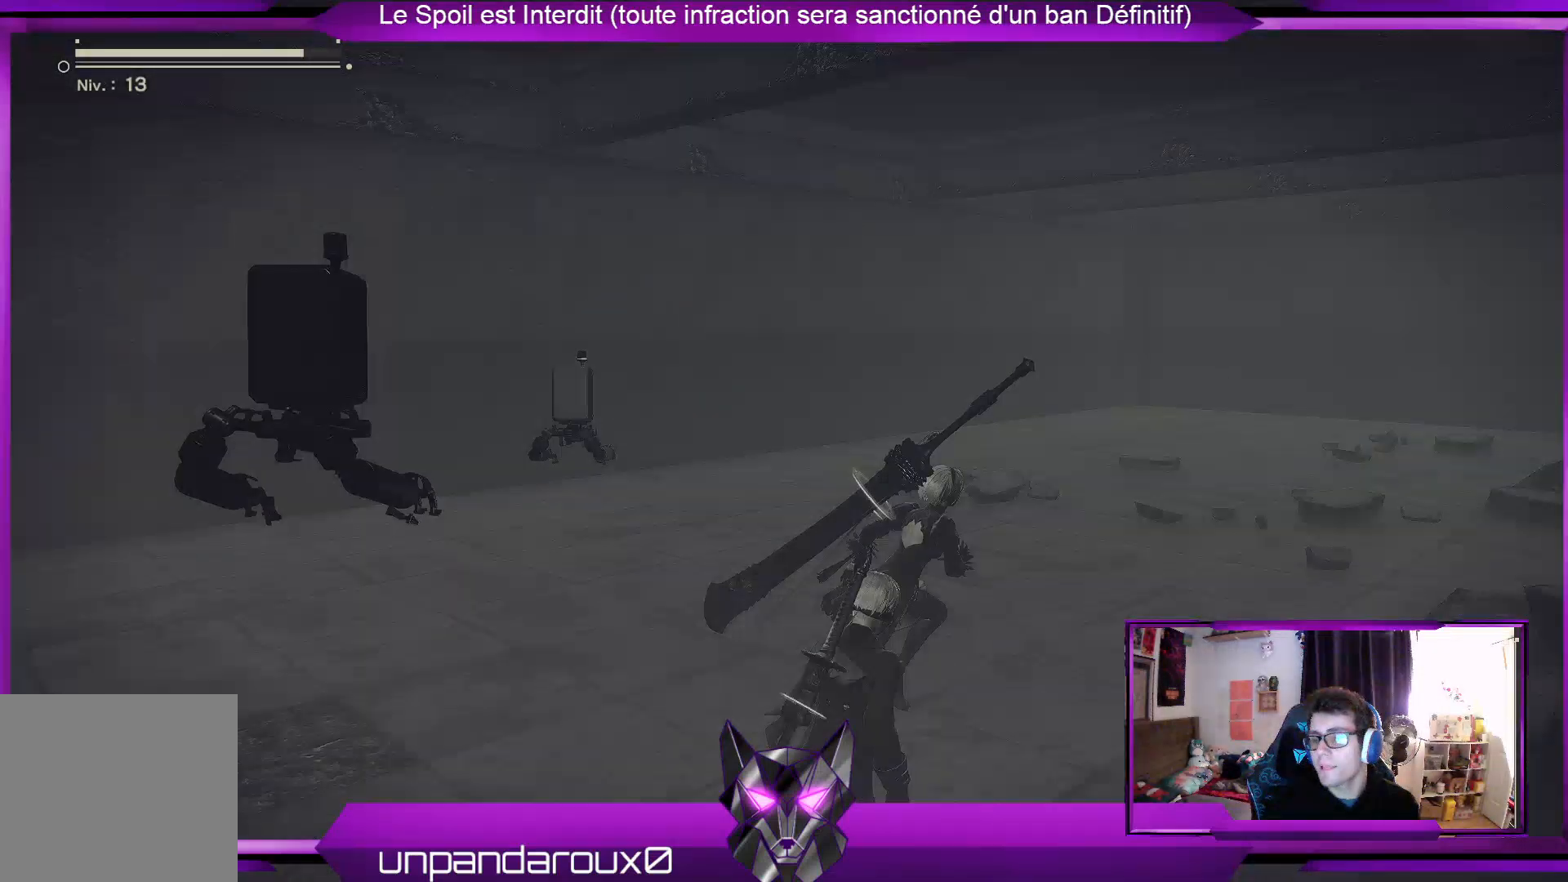
{"buttons": ["R2"], "left_stick": "up", "right_stick": "right", "events": [[267, "left_stick", "up-right"], [467, "left_stick", "up"]]}
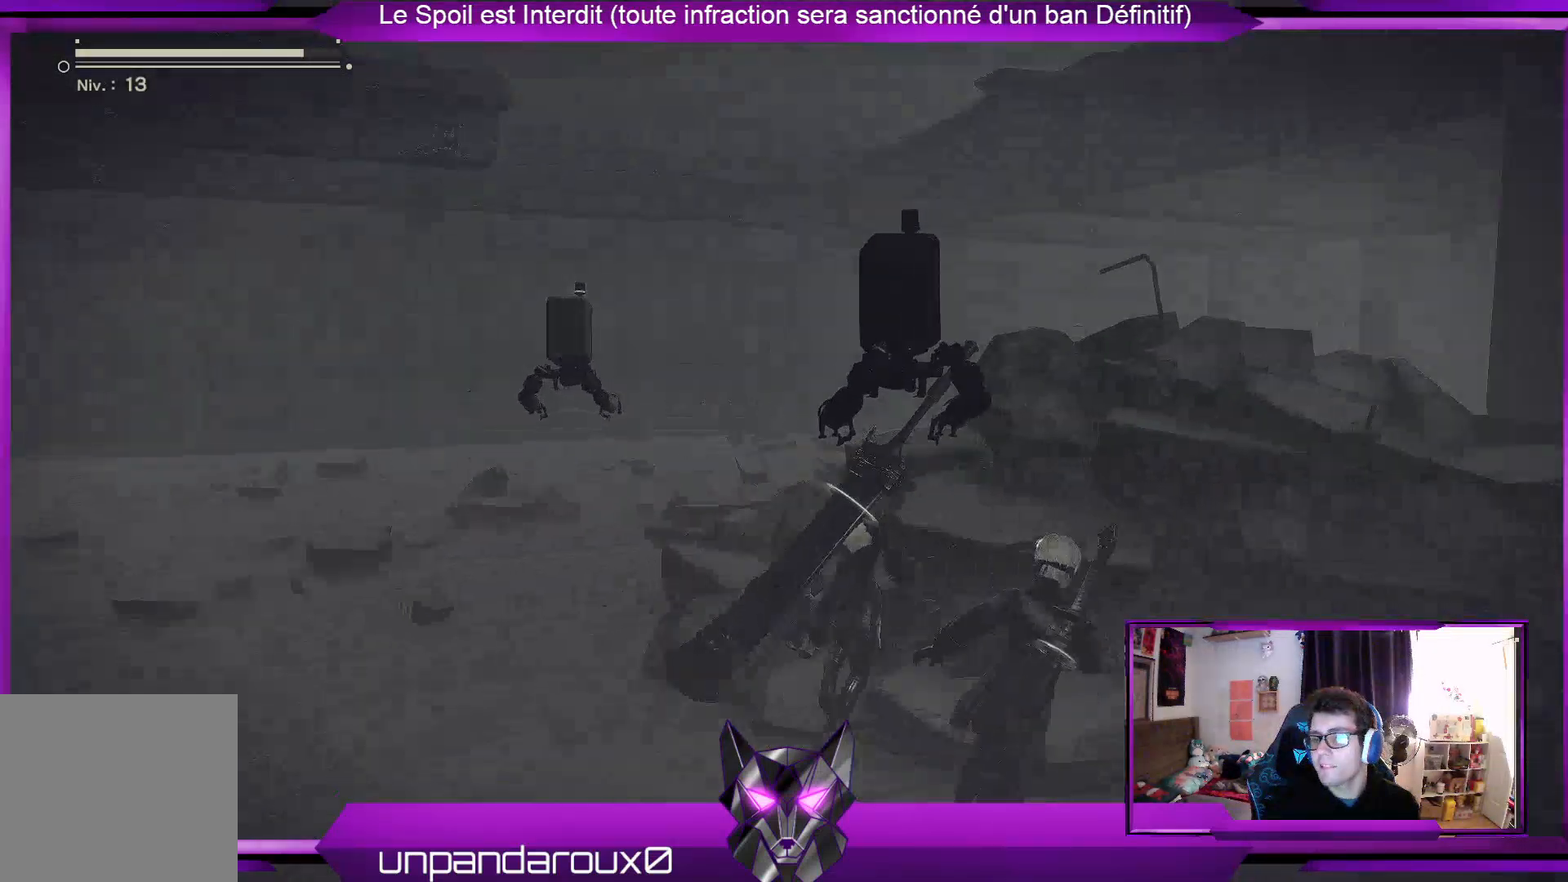
{"buttons": ["A", "R2"], "left_stick": "up-right", "right_stick": "center", "events": [[133, "right_stick", "center"], [200, "left_stick", "up-left"], [433, "left_stick", "up-right"], [500, "A", "down"]]}
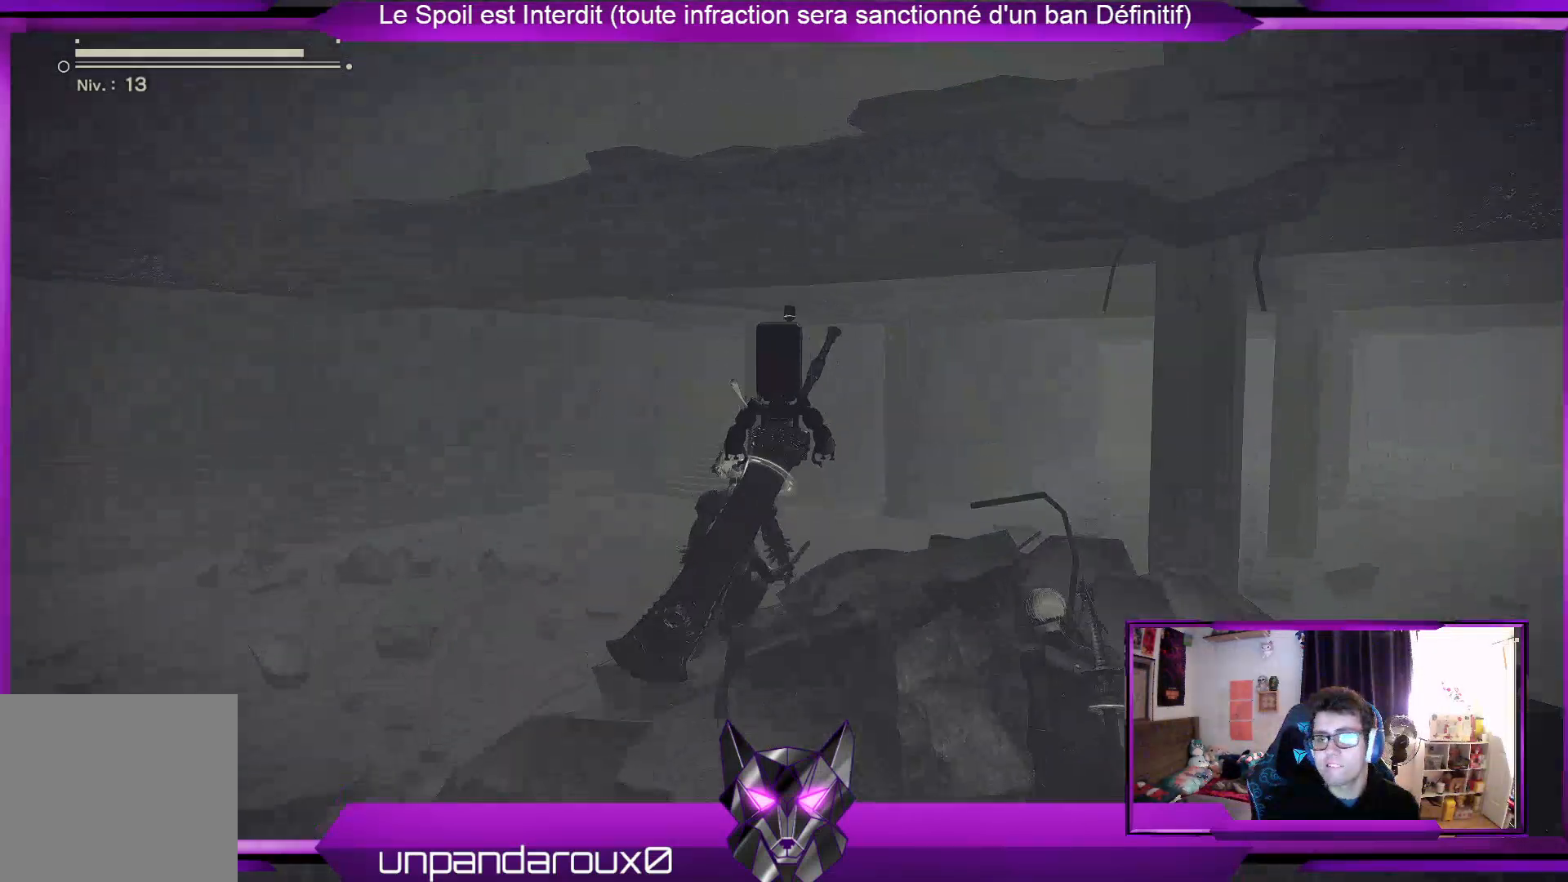
{"buttons": ["R2"], "left_stick": "up-right", "right_stick": "center", "events": [[33, "left_stick", "right"], [133, "A", "up"], [267, "left_stick", "up-right"], [300, "A", "down"], [467, "A", "up"]]}
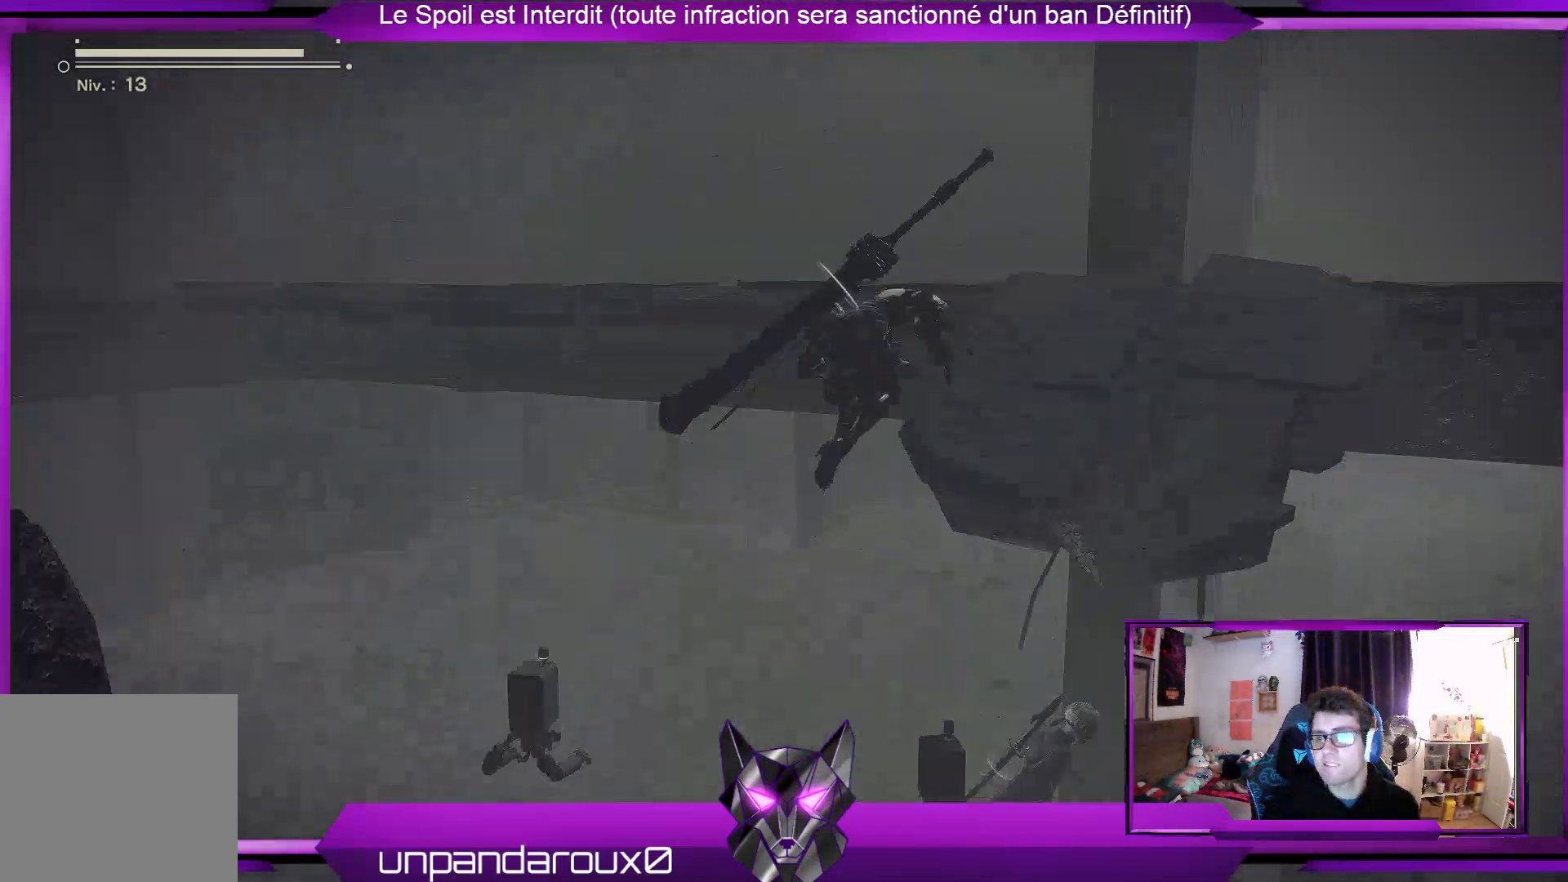
{"buttons": ["R2"], "left_stick": "up-right", "right_stick": "right", "events": [[333, "right_stick", "right"]]}
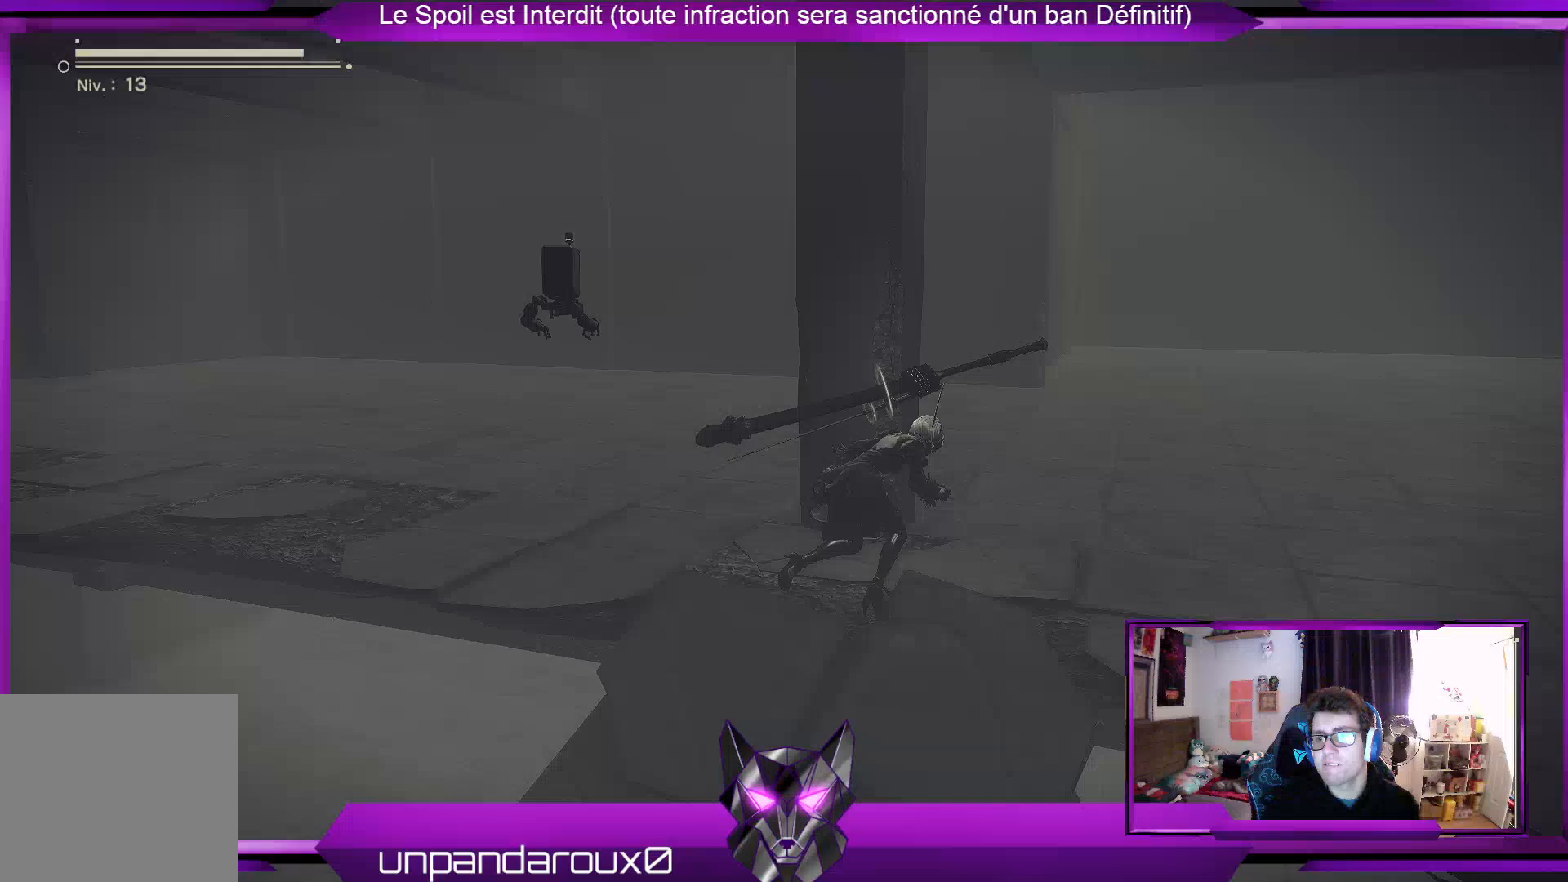
{"buttons": ["R2"], "left_stick": "up", "right_stick": "center", "events": [[333, "left_stick", "up"], [433, "right_stick", "center"]]}
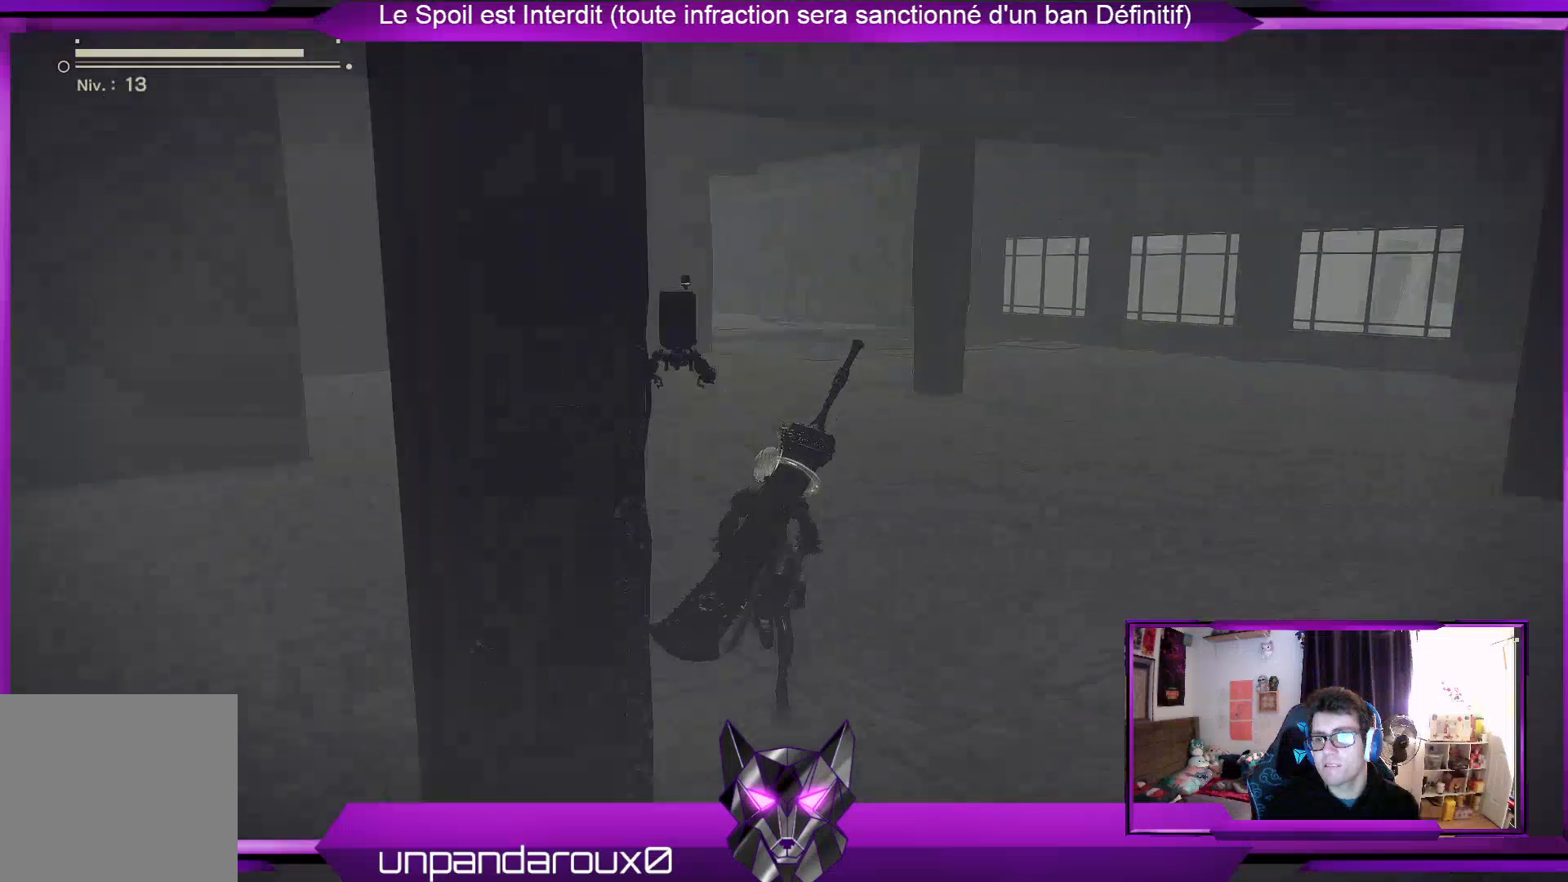
{"buttons": ["R2"], "left_stick": "up", "right_stick": "left", "events": [[367, "right_stick", "left"]]}
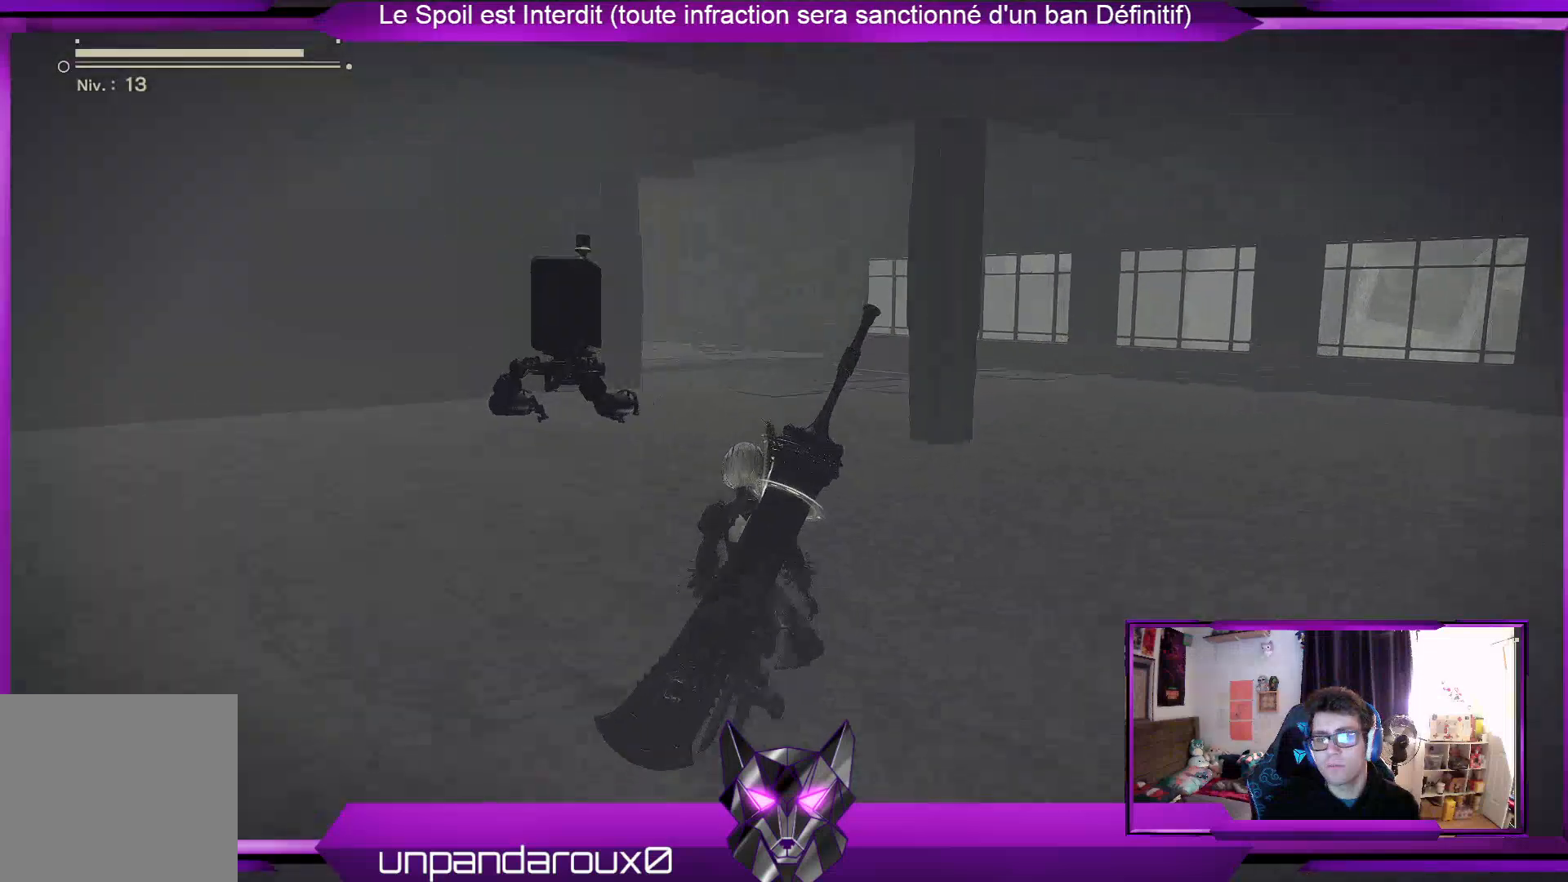
{"buttons": ["R2"], "left_stick": "up-right", "right_stick": "left", "events": [[333, "left_stick", "up-right"]]}
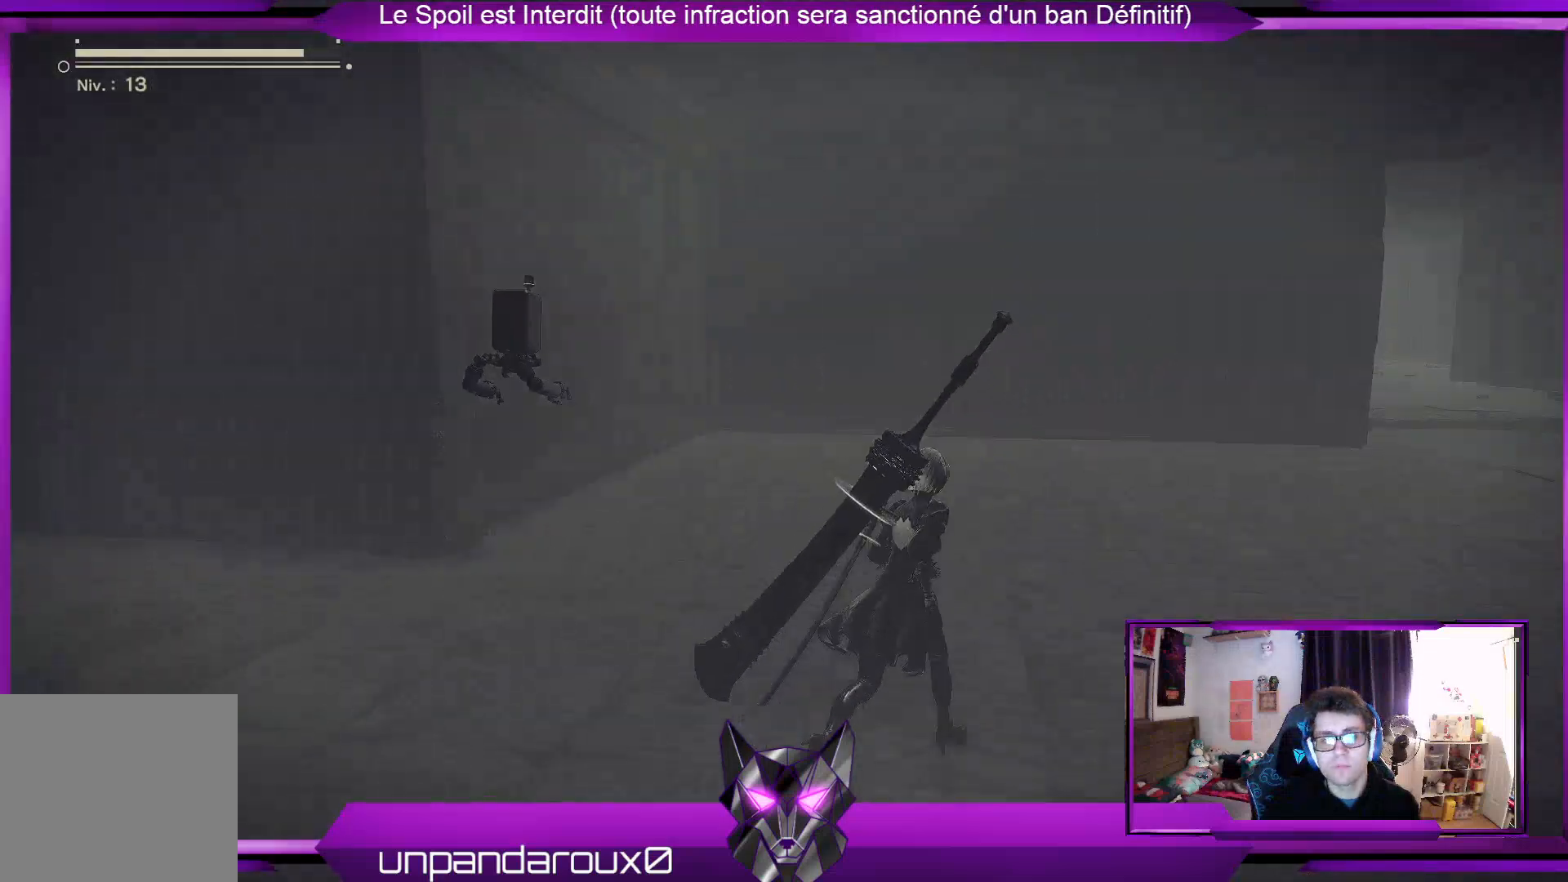
{"buttons": [], "left_stick": "right", "right_stick": "left", "events": [[100, "R2", "up"], [300, "left_stick", "right"]]}
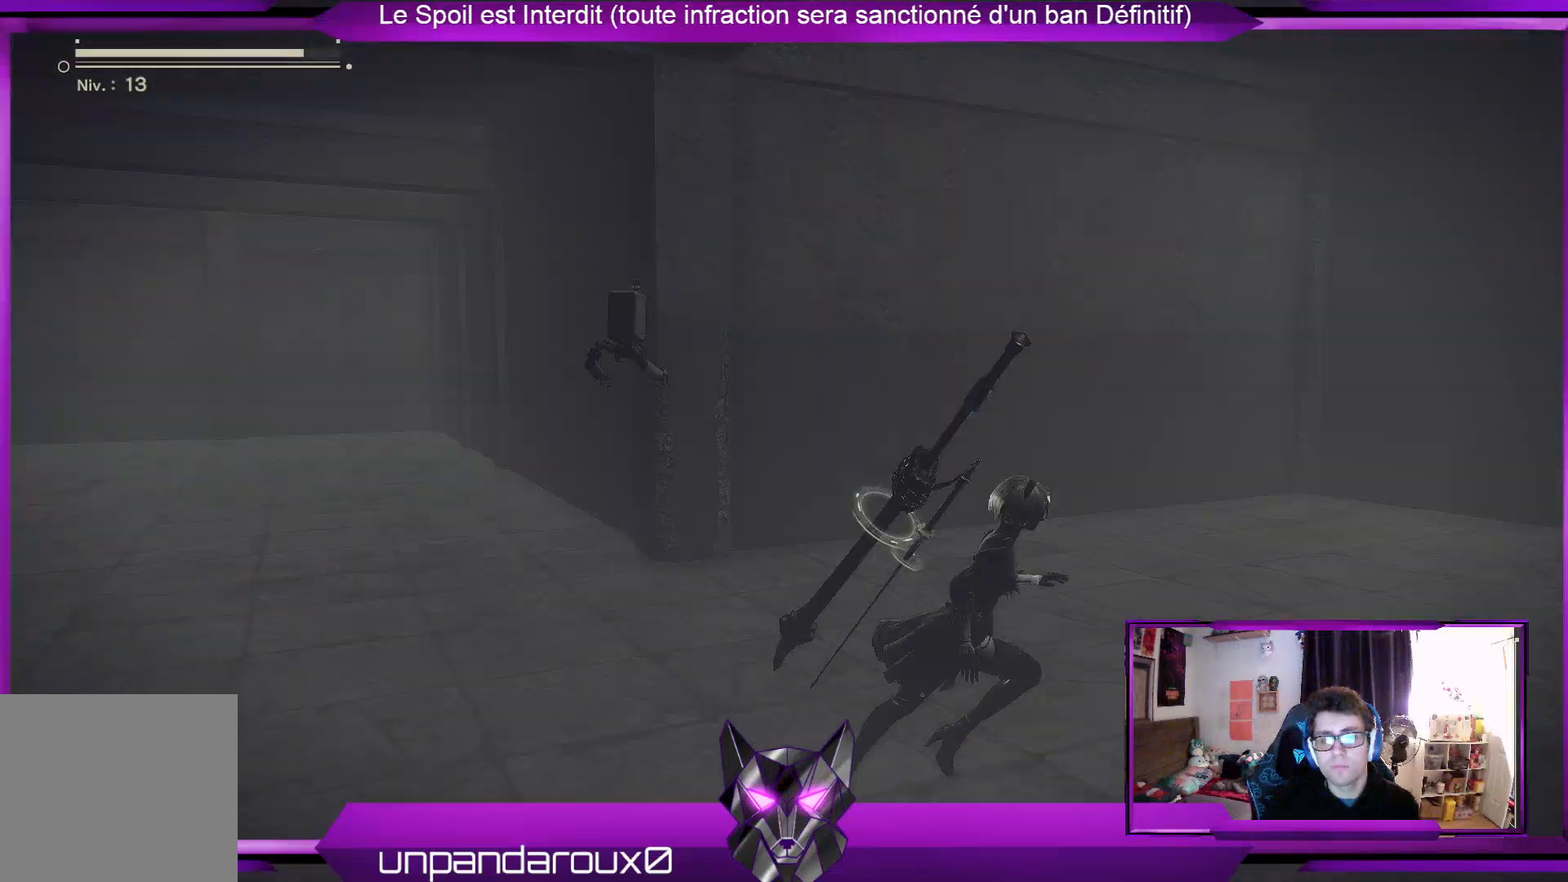
{"buttons": [], "left_stick": "down-right", "right_stick": "left", "events": [[367, "left_stick", "down-right"]]}
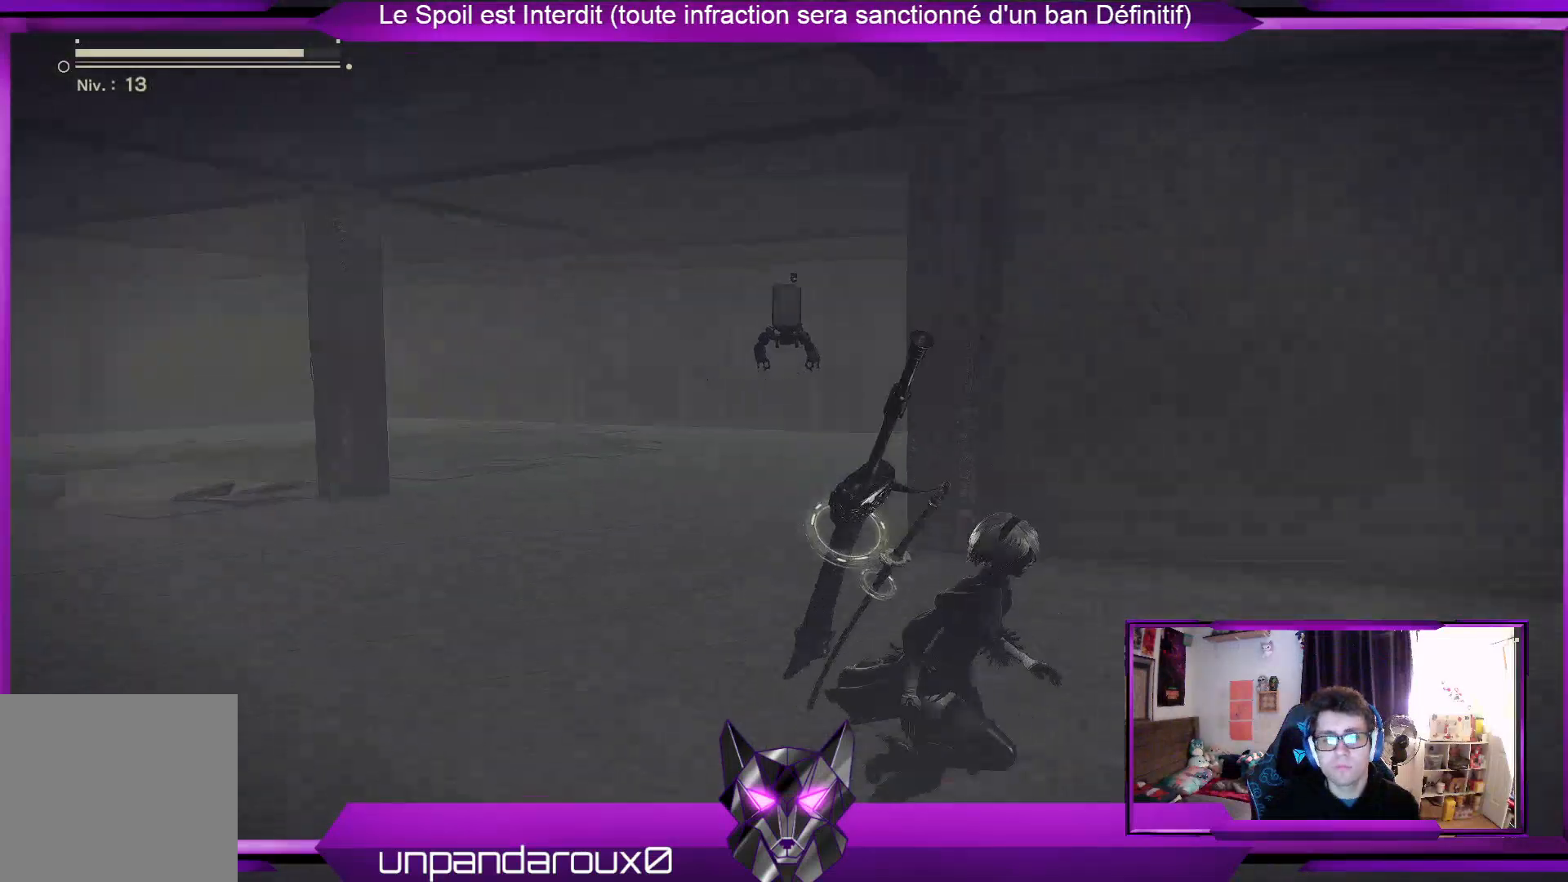
{"buttons": [], "left_stick": "down-right", "right_stick": "right", "events": [[100, "right_stick", "center"], [500, "right_stick", "right"]]}
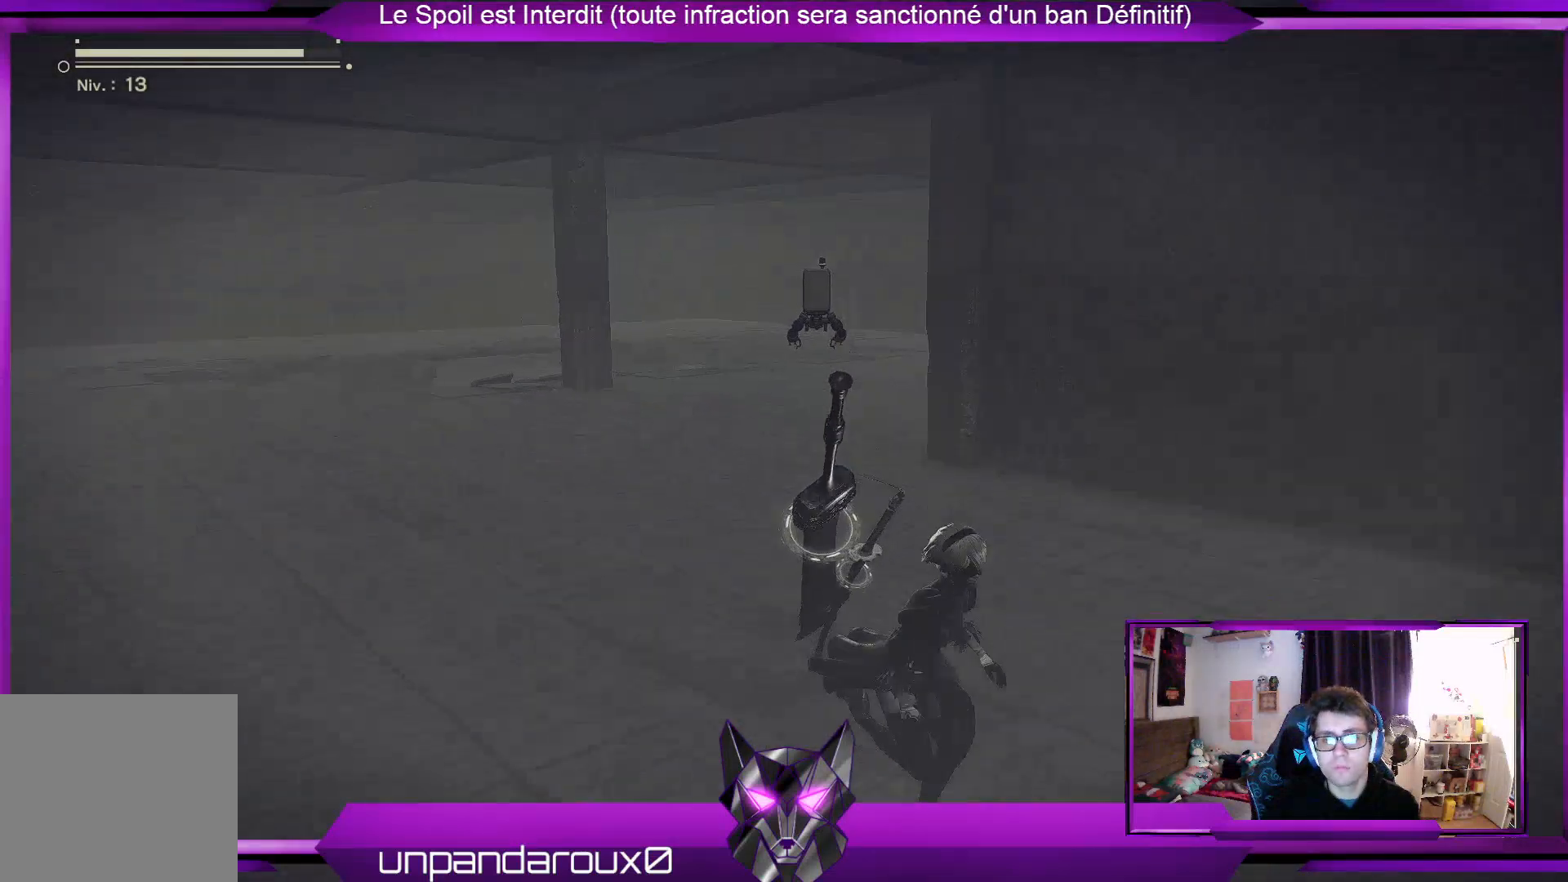
{"buttons": ["R2"], "left_stick": "down-right", "right_stick": "right", "events": [[33, "R2", "down"]]}
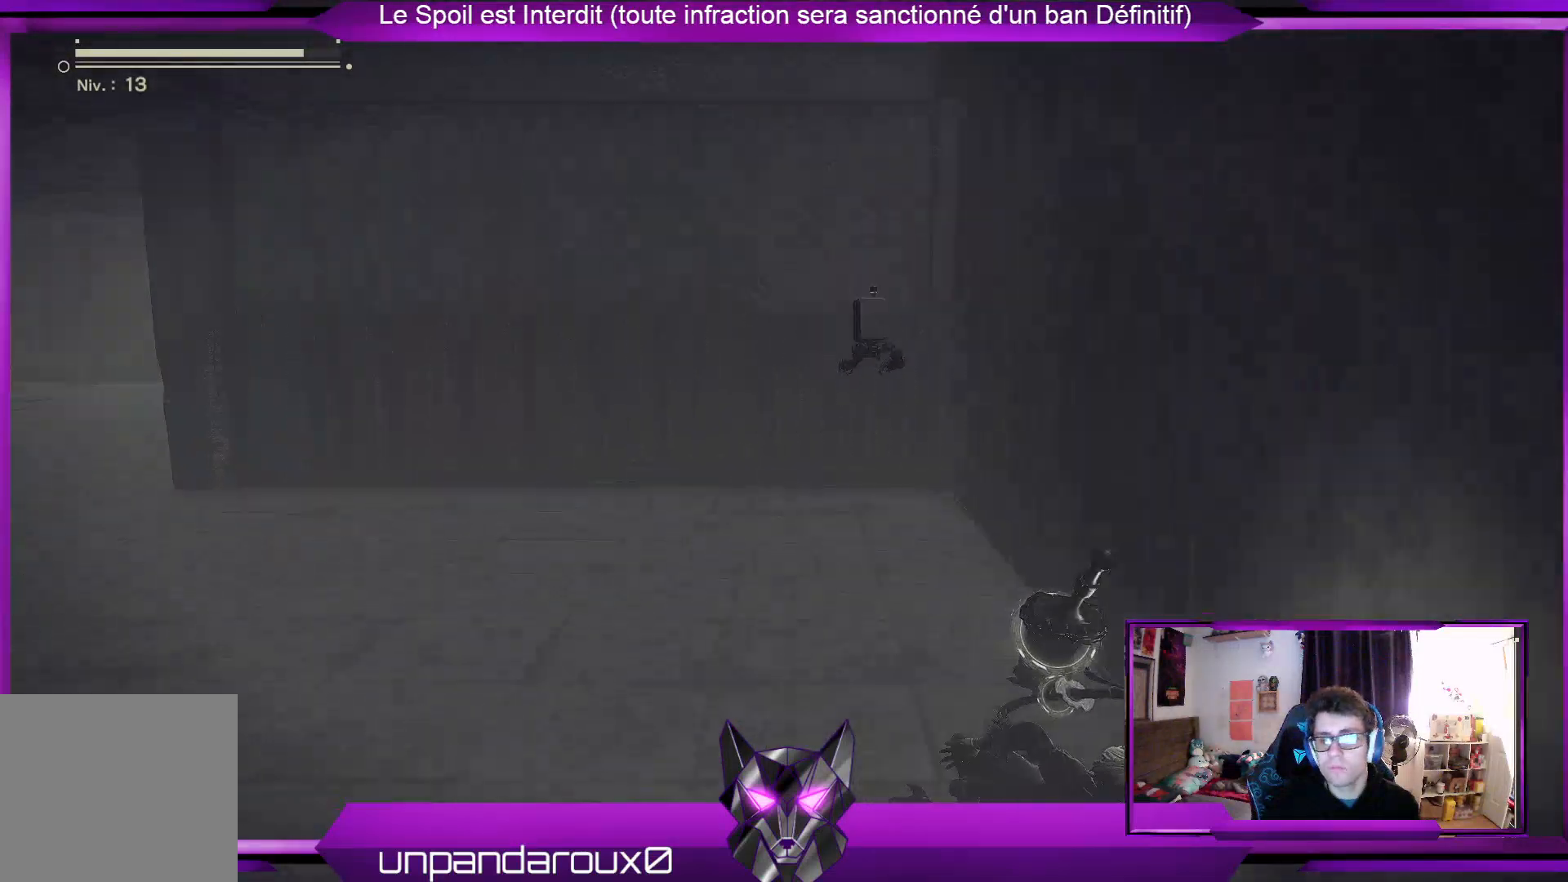
{"buttons": ["R2"], "left_stick": "up-right", "right_stick": "center", "events": [[233, "left_stick", "up-right"], [233, "right_stick", "center"]]}
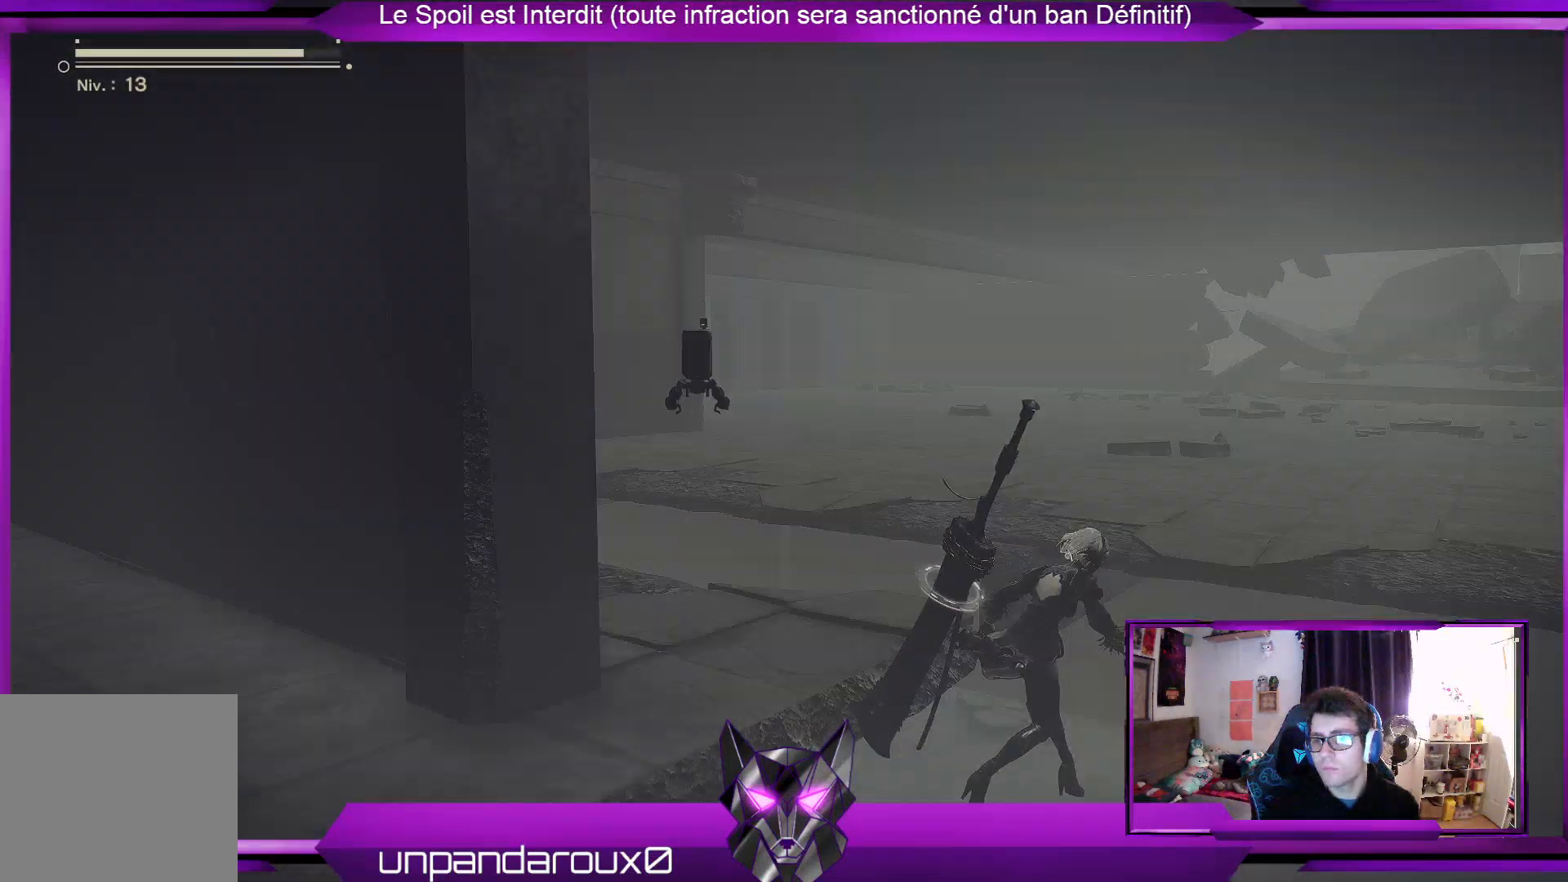
{"buttons": ["A", "R2"], "left_stick": "up-right", "right_stick": "center", "events": [[167, "right_stick", "left"], [300, "right_stick", "center"], [400, "A", "down"]]}
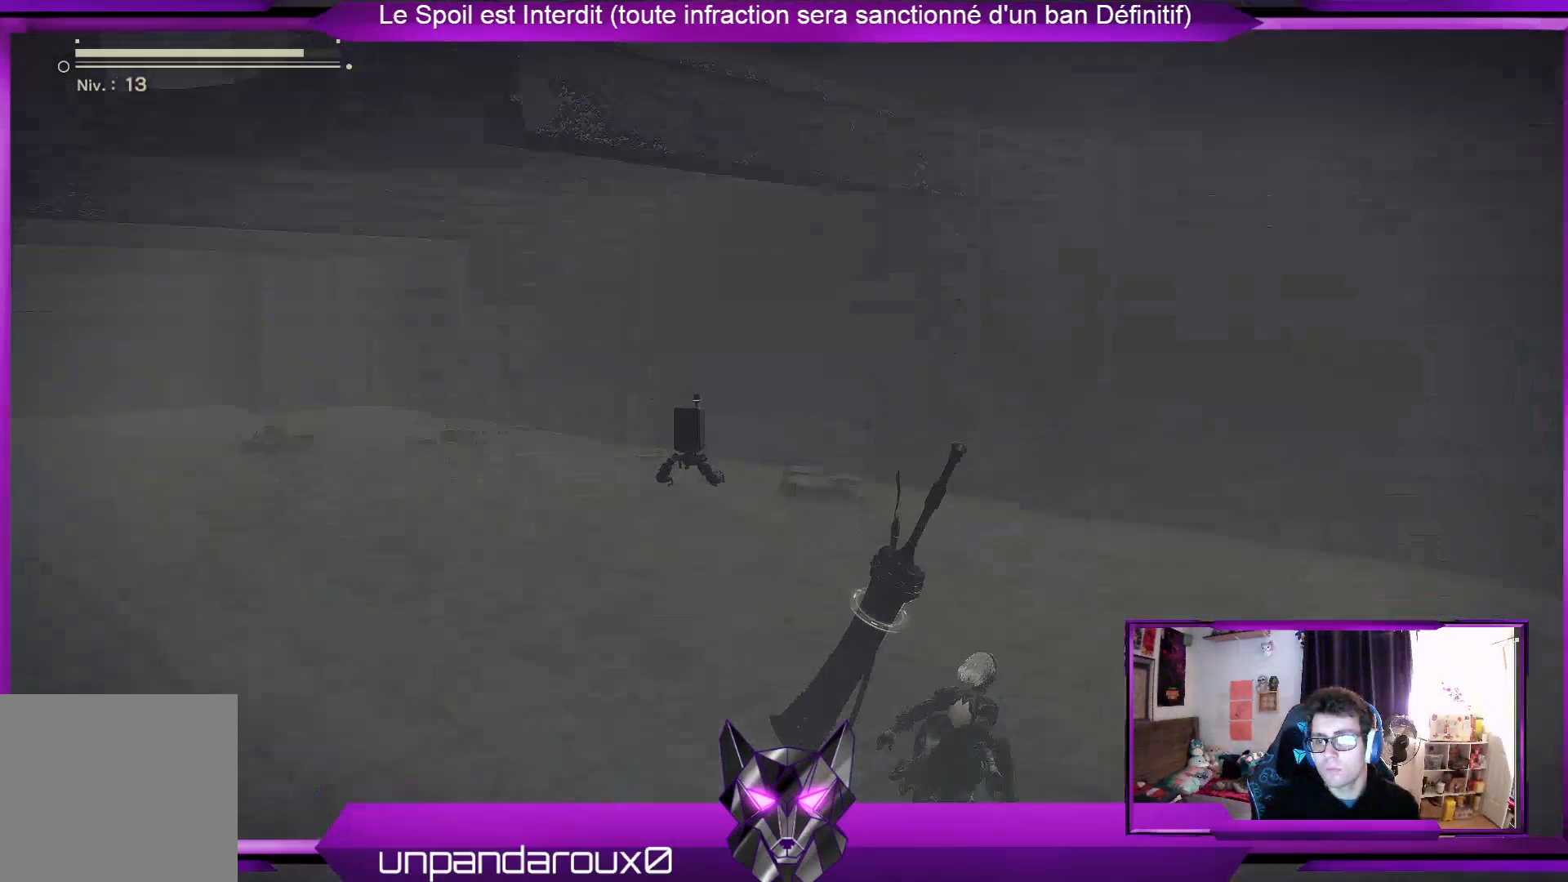
{"buttons": ["R2"], "left_stick": "down-left", "right_stick": "left", "events": [[33, "A", "up"], [200, "left_stick", "center"], [200, "right_stick", "left"], [367, "left_stick", "down-left"]]}
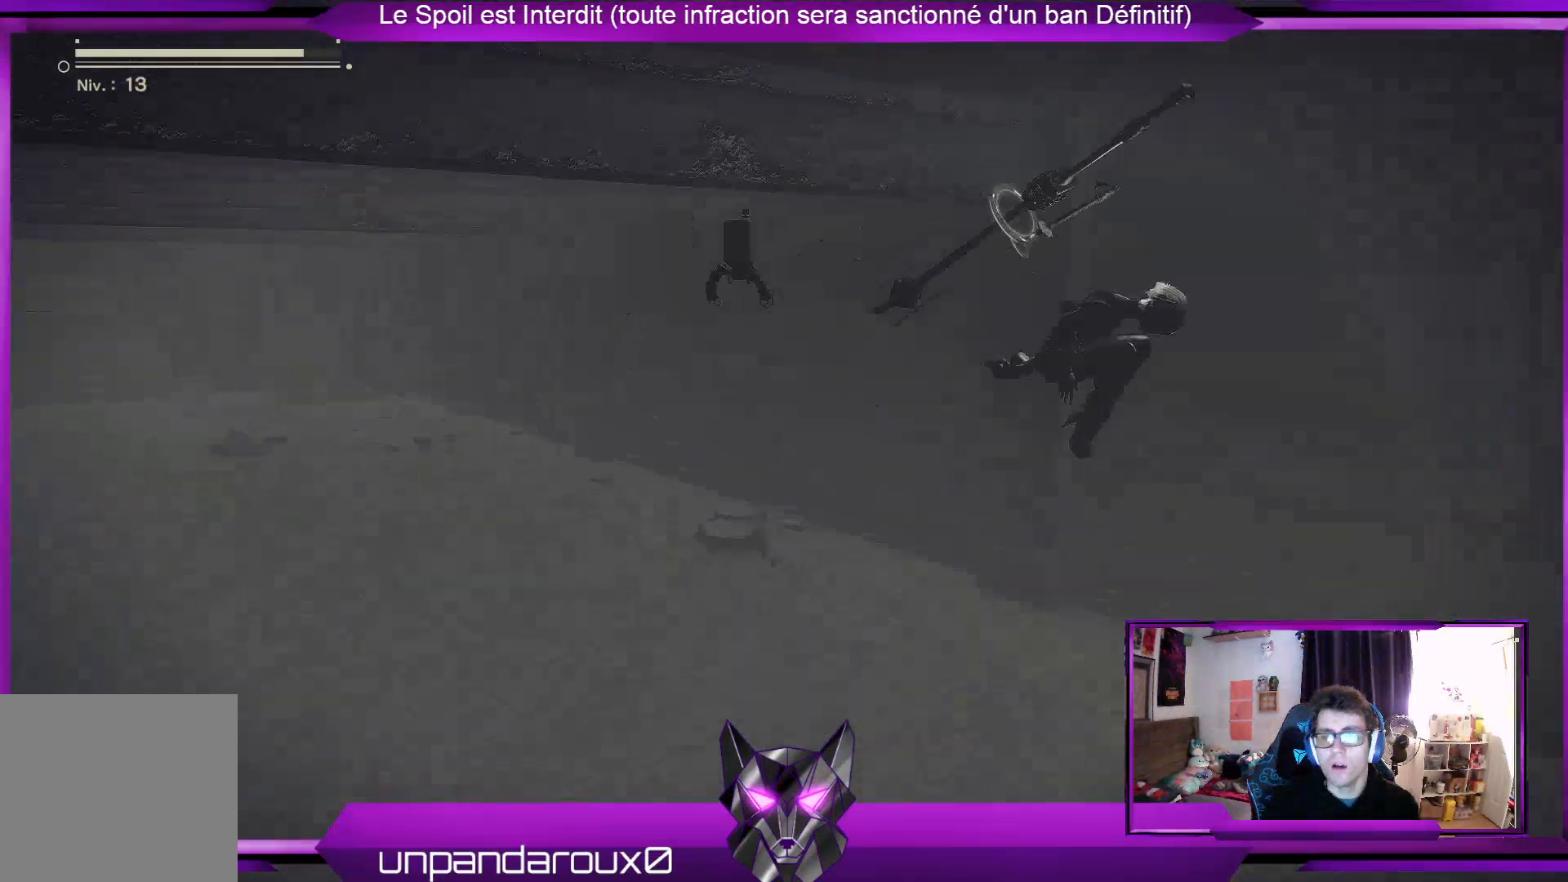
{"buttons": ["R2"], "left_stick": "left", "right_stick": "left", "events": [[500, "left_stick", "left"]]}
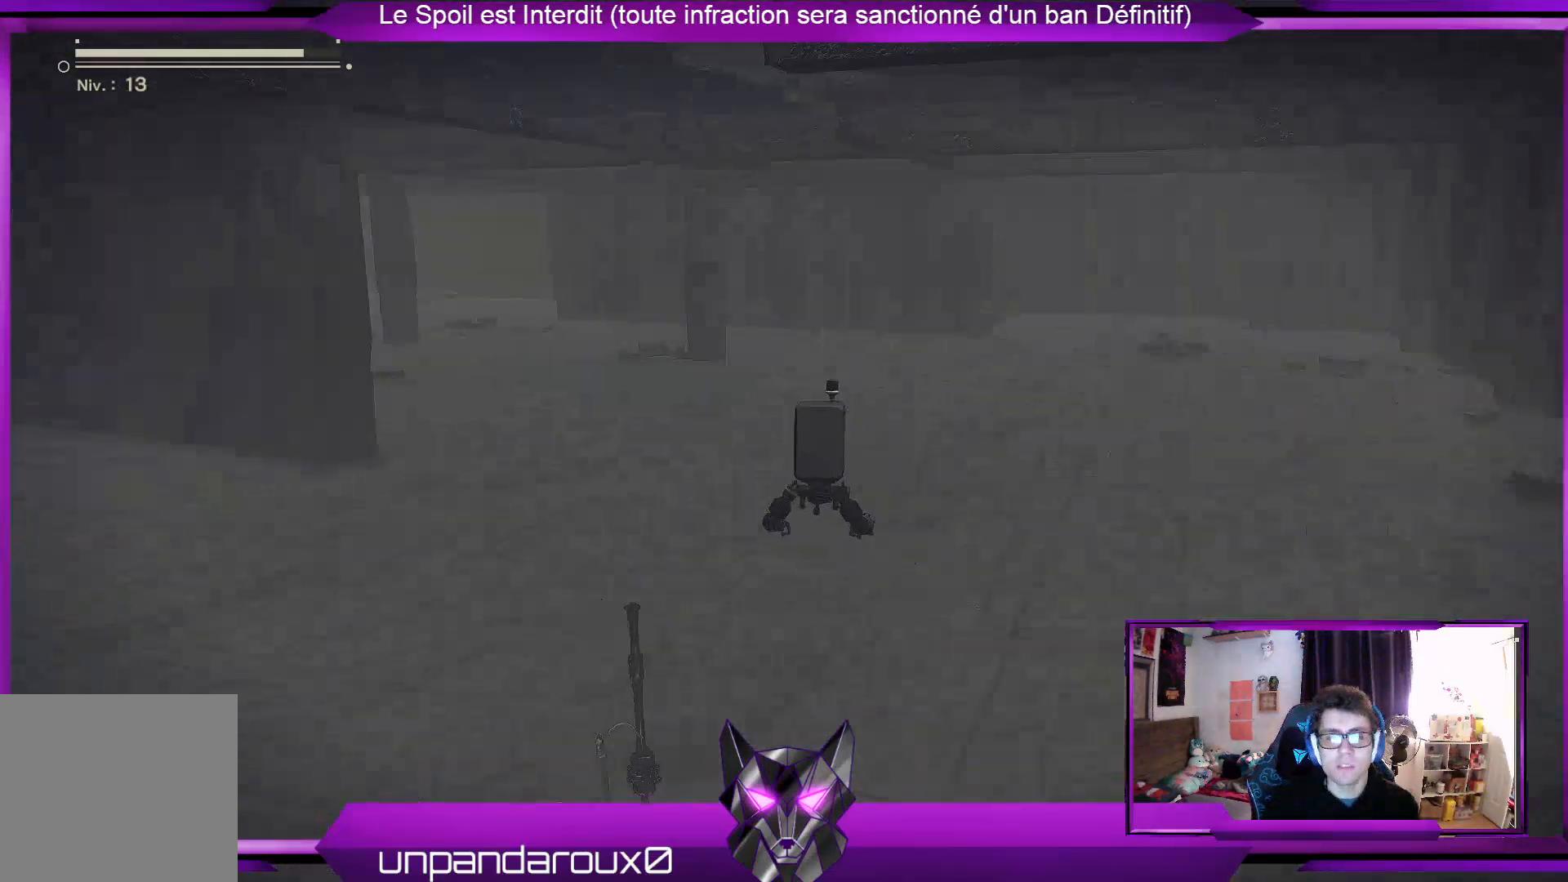
{"buttons": ["R2"], "left_stick": "up", "right_stick": "center", "events": [[133, "right_stick", "center"], [167, "left_stick", "up-left"], [200, "A", "down"], [333, "A", "up"], [333, "left_stick", "up"]]}
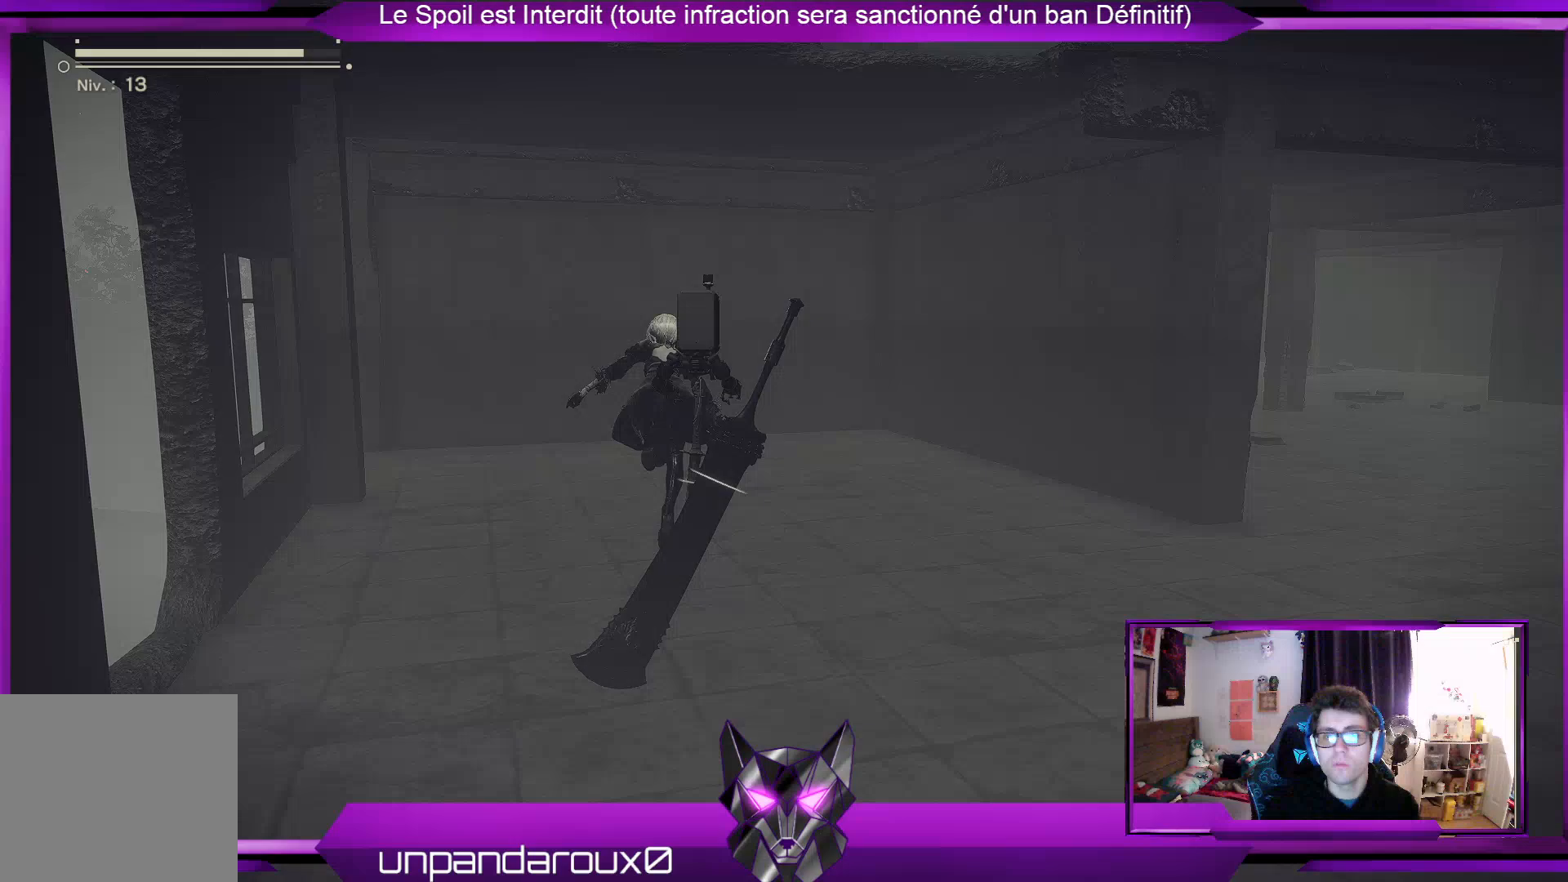
{"buttons": ["A", "R2"], "left_stick": "up", "right_stick": "center", "events": [[233, "A", "down"]]}
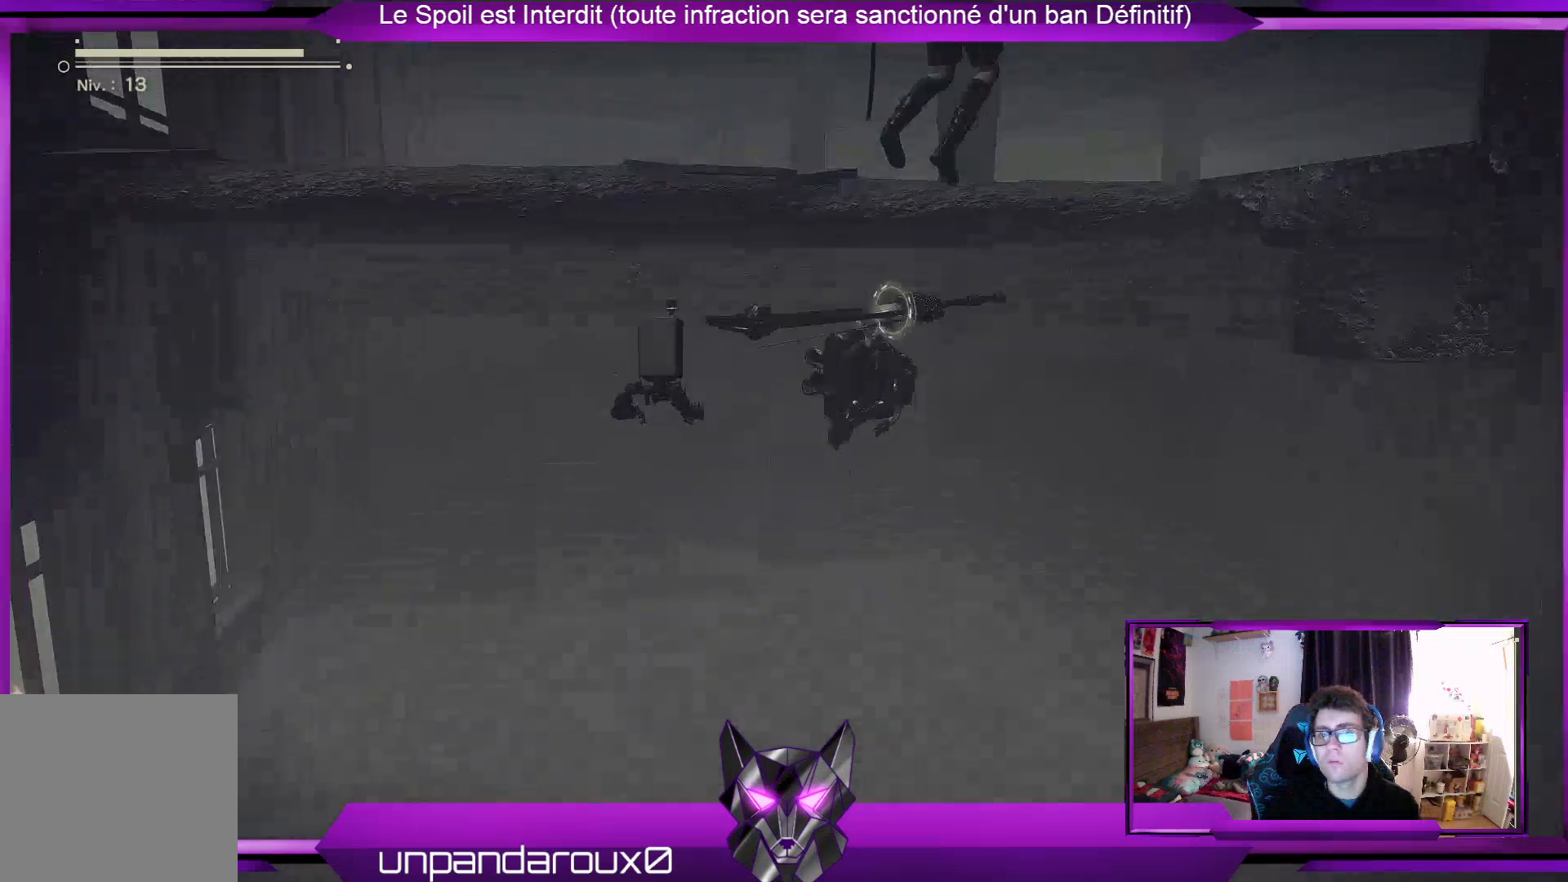
{"buttons": ["R2"], "left_stick": "up", "right_stick": "center", "events": [[467, "A", "up"]]}
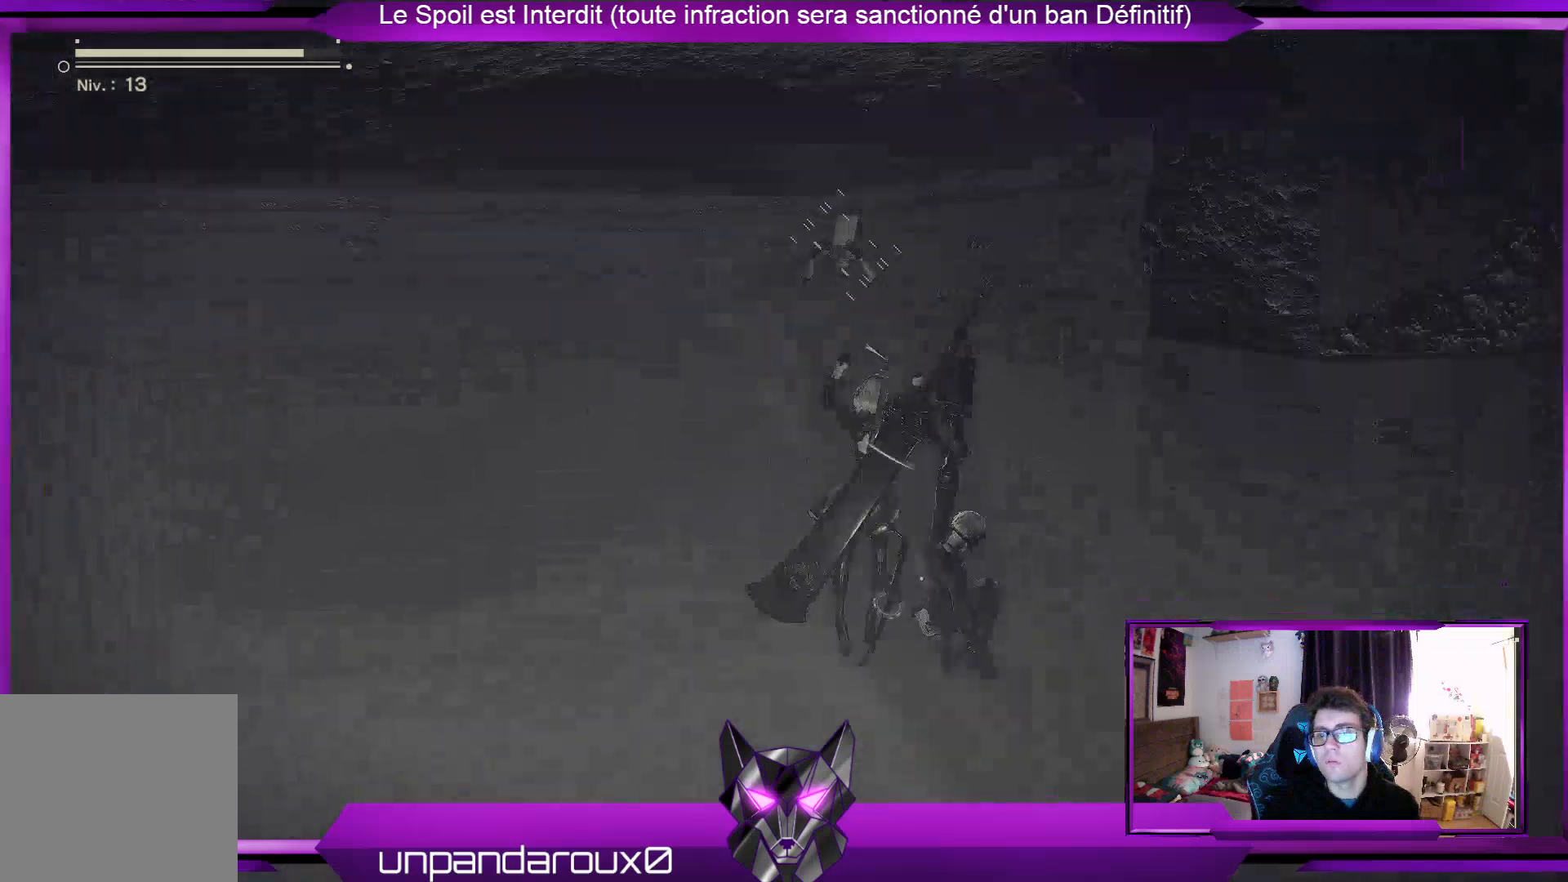
{"buttons": ["R2"], "left_stick": "down", "right_stick": "center", "events": [[200, "left_stick", "down-right"], [300, "left_stick", "down"]]}
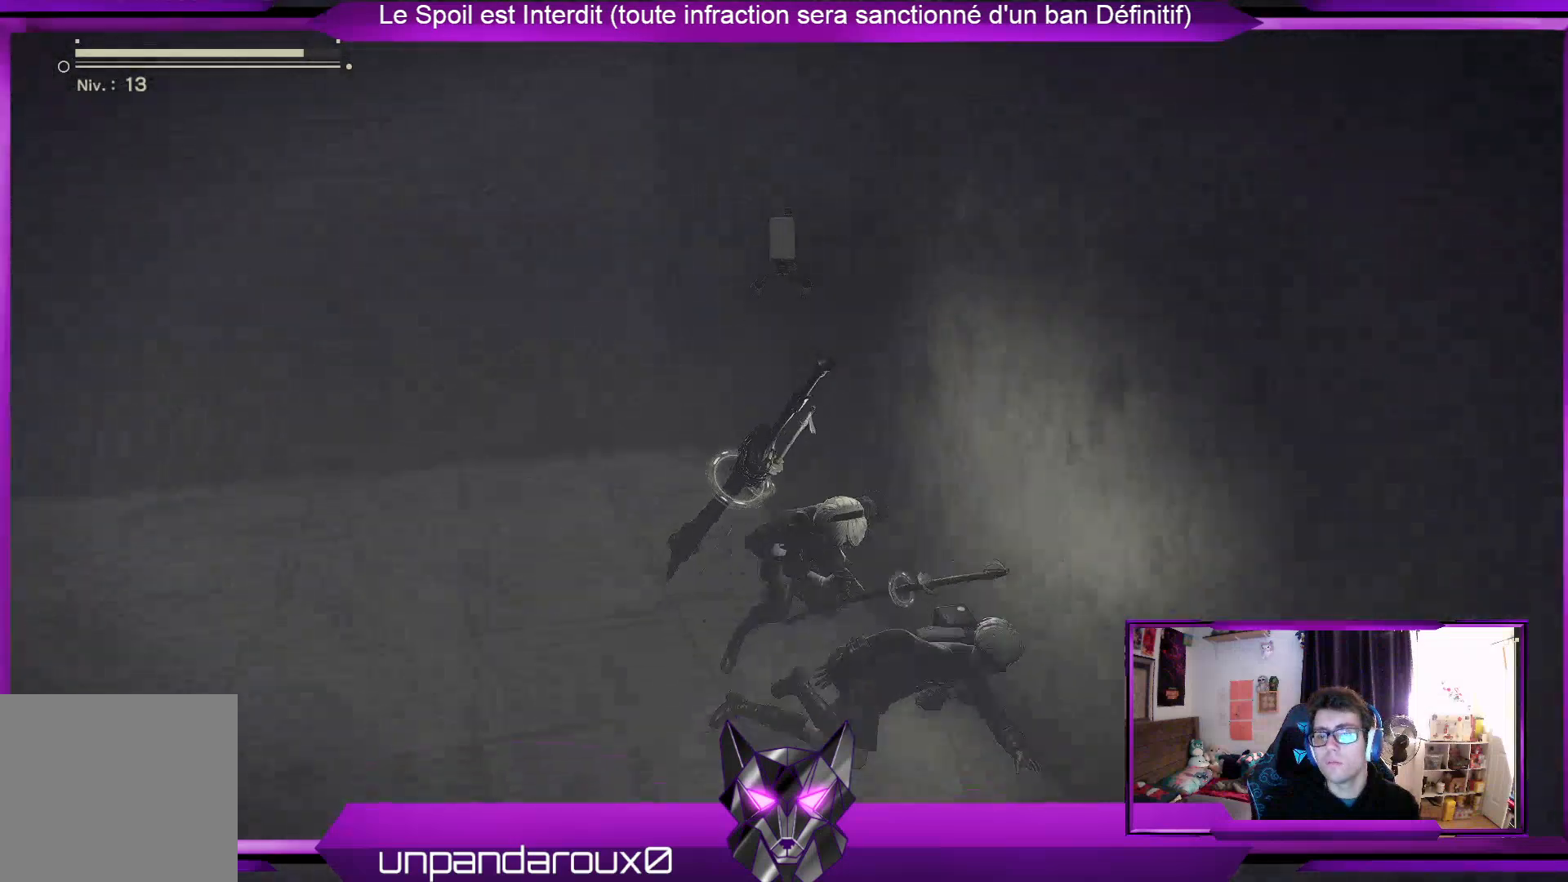
{"buttons": [], "left_stick": "left", "right_stick": "center", "events": [[67, "R2", "up"], [300, "A", "down"], [467, "A", "up"], [467, "left_stick", "left"]]}
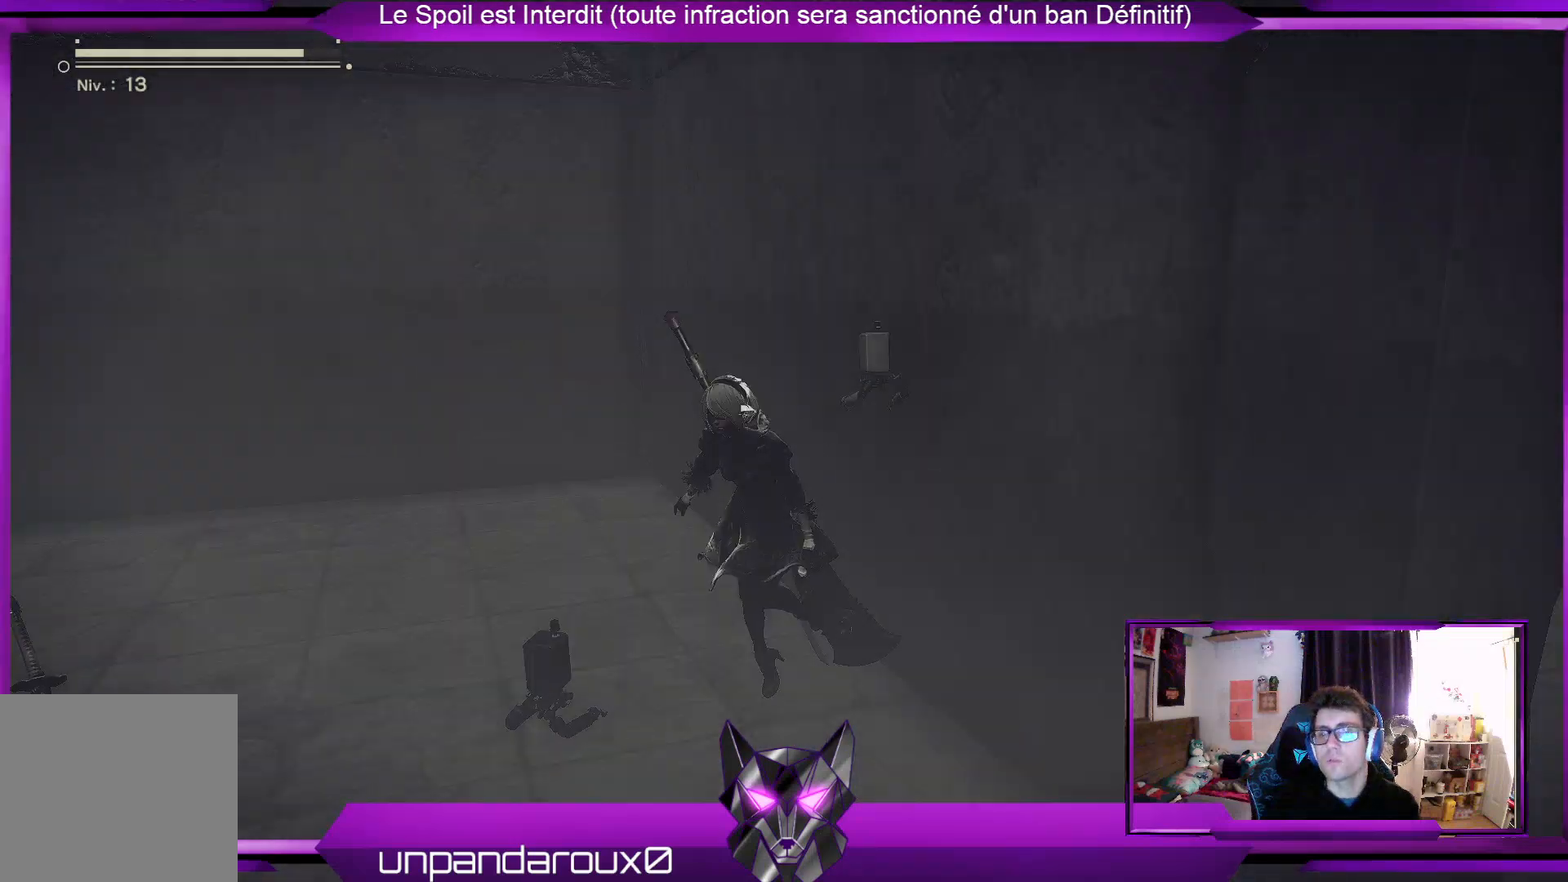
{"buttons": ["A"], "left_stick": "up-right", "right_stick": "center", "events": [[67, "left_stick", "up"], [167, "A", "down"], [167, "left_stick", "up-right"]]}
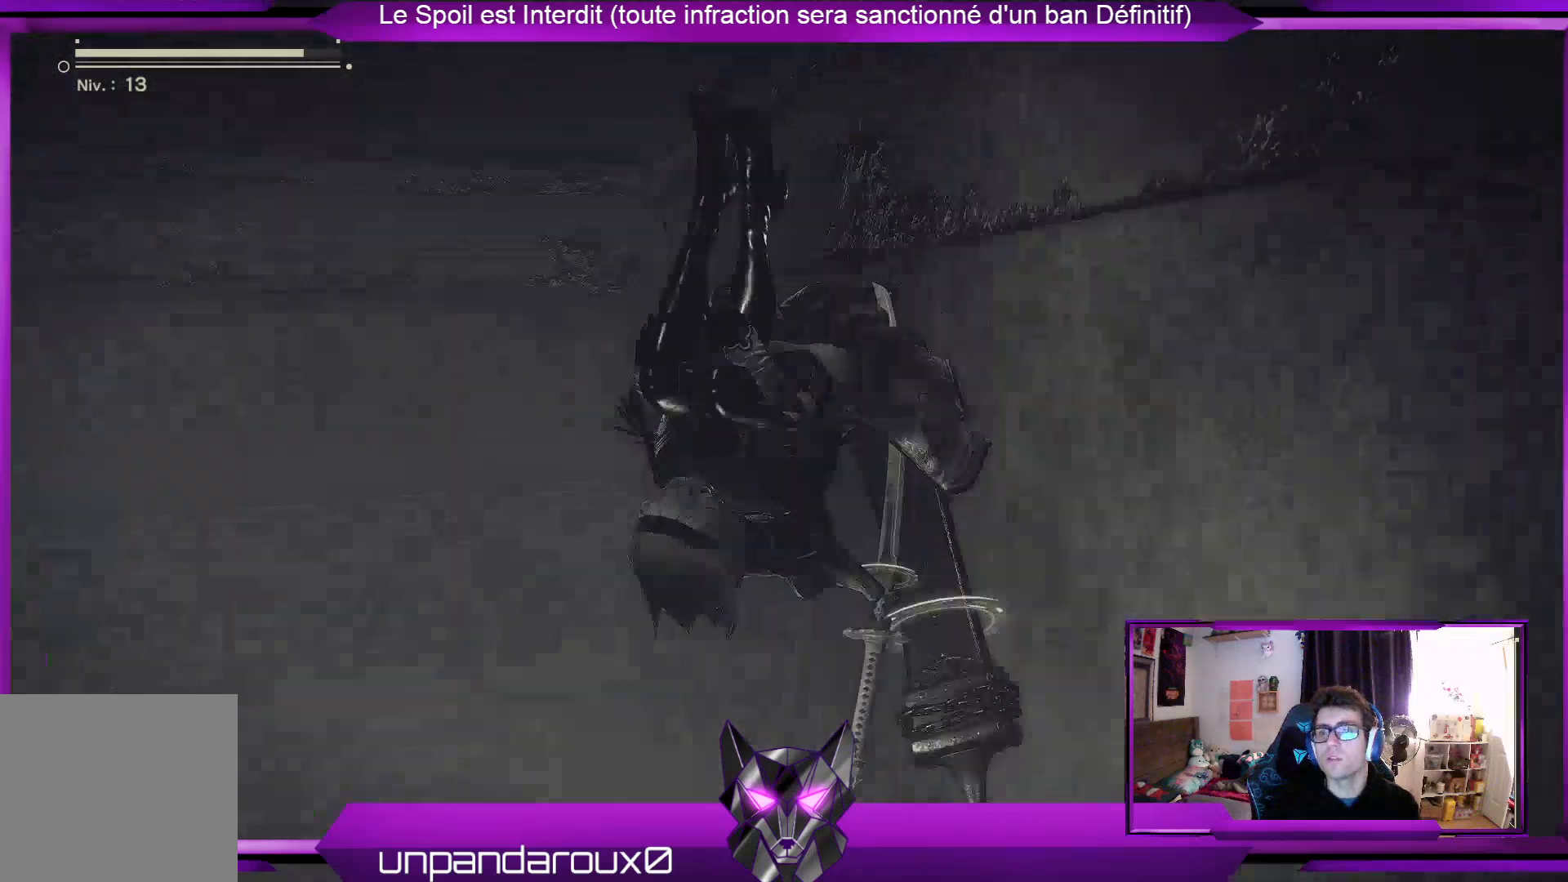
{"buttons": [], "left_stick": "down-right", "right_stick": "center", "events": [[267, "A", "up"], [333, "left_stick", "down-right"]]}
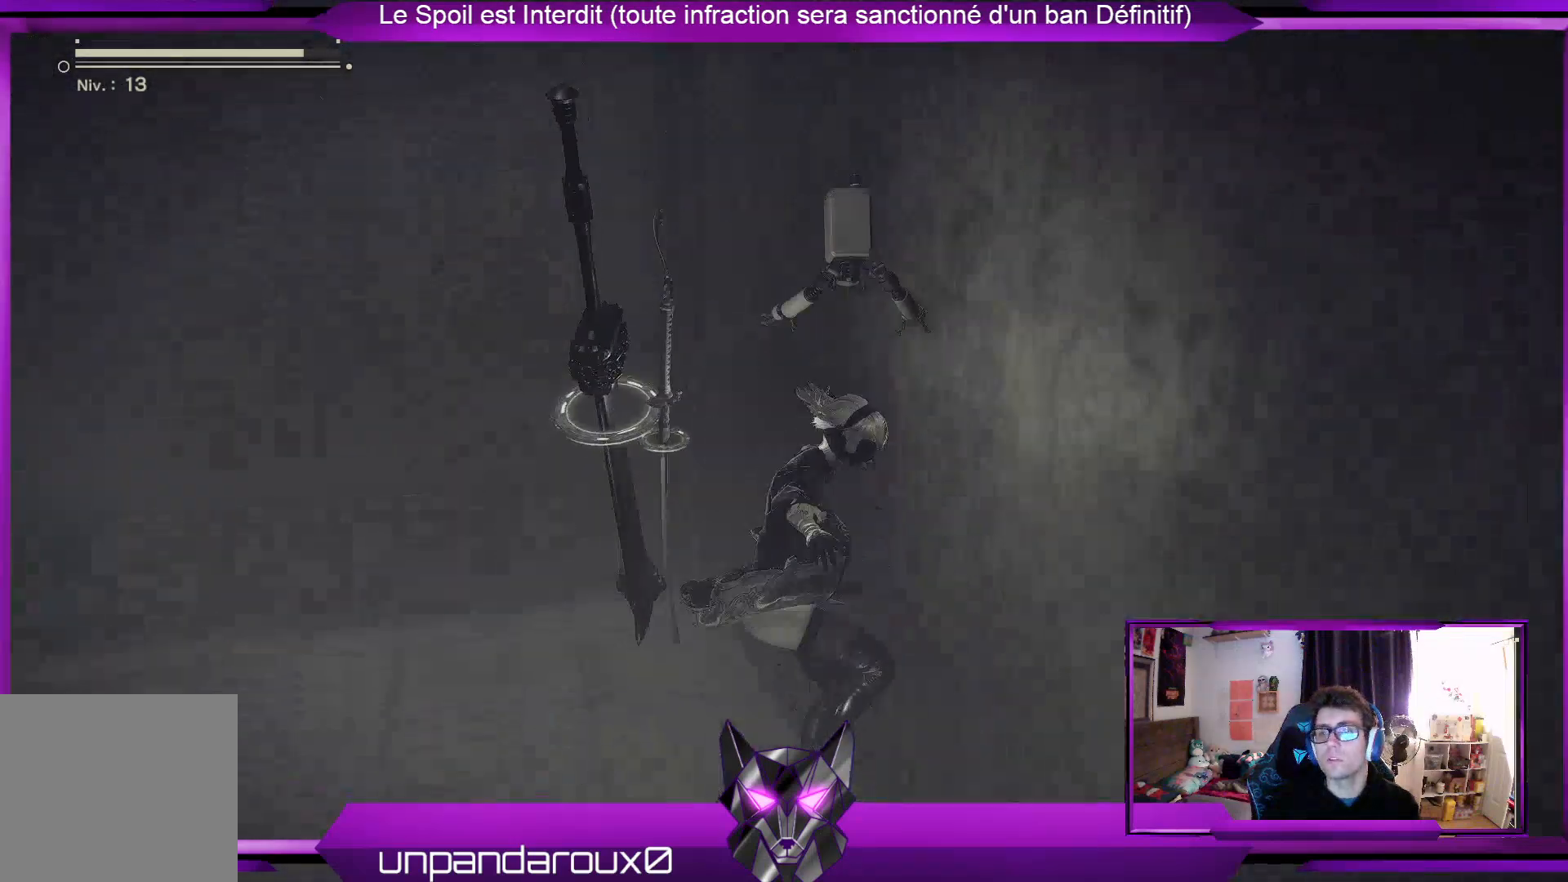
{"buttons": [], "left_stick": "down", "right_stick": "center", "events": [[33, "left_stick", "down"]]}
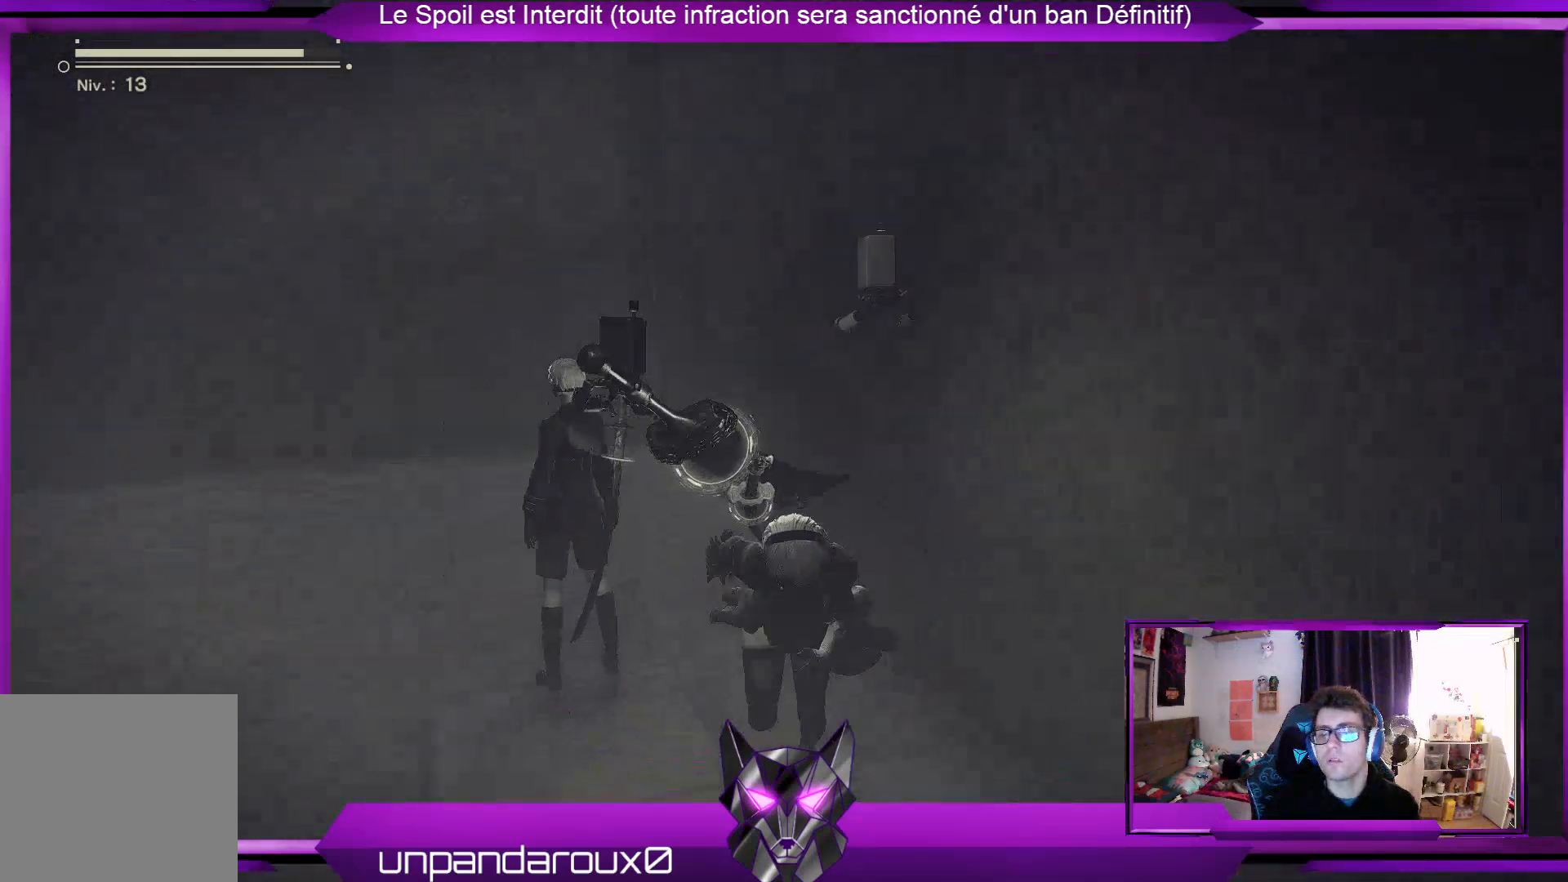
{"buttons": ["A"], "left_stick": "up-right", "right_stick": "center", "events": [[33, "left_stick", "down-left"], [100, "A", "down"], [133, "left_stick", "up-left"], [233, "A", "up"], [333, "left_stick", "up-right"], [433, "A", "down"]]}
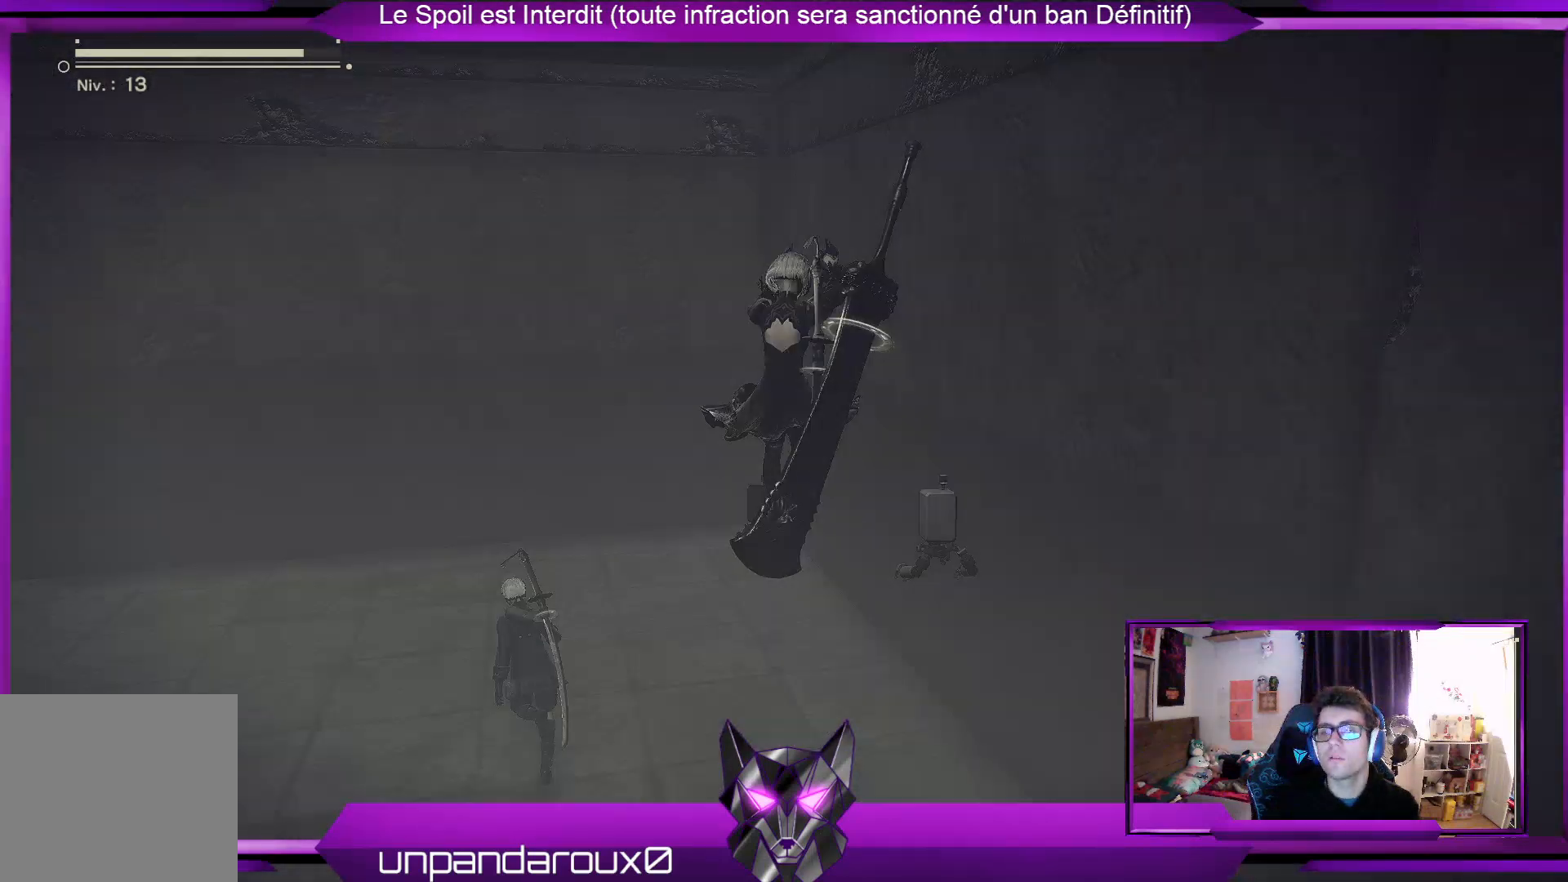
{"buttons": [], "left_stick": "right", "right_stick": "center", "events": [[433, "left_stick", "right"], [500, "A", "up"]]}
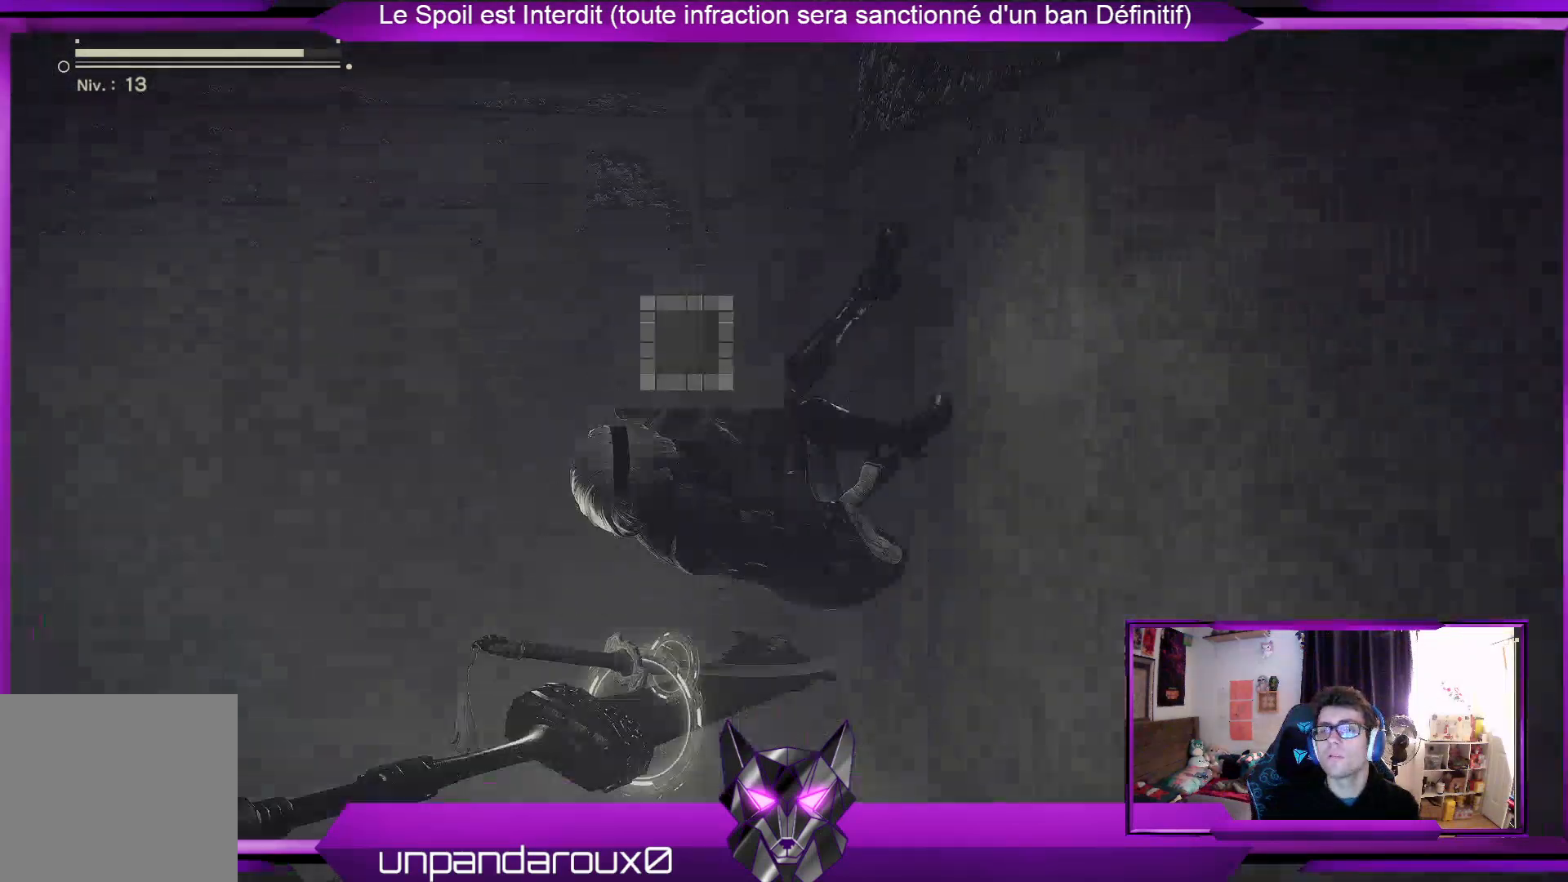
{"buttons": ["R2"], "left_stick": "down-right", "right_stick": "right", "events": [[67, "left_stick", "down-right"], [133, "R2", "down"], [333, "right_stick", "right"]]}
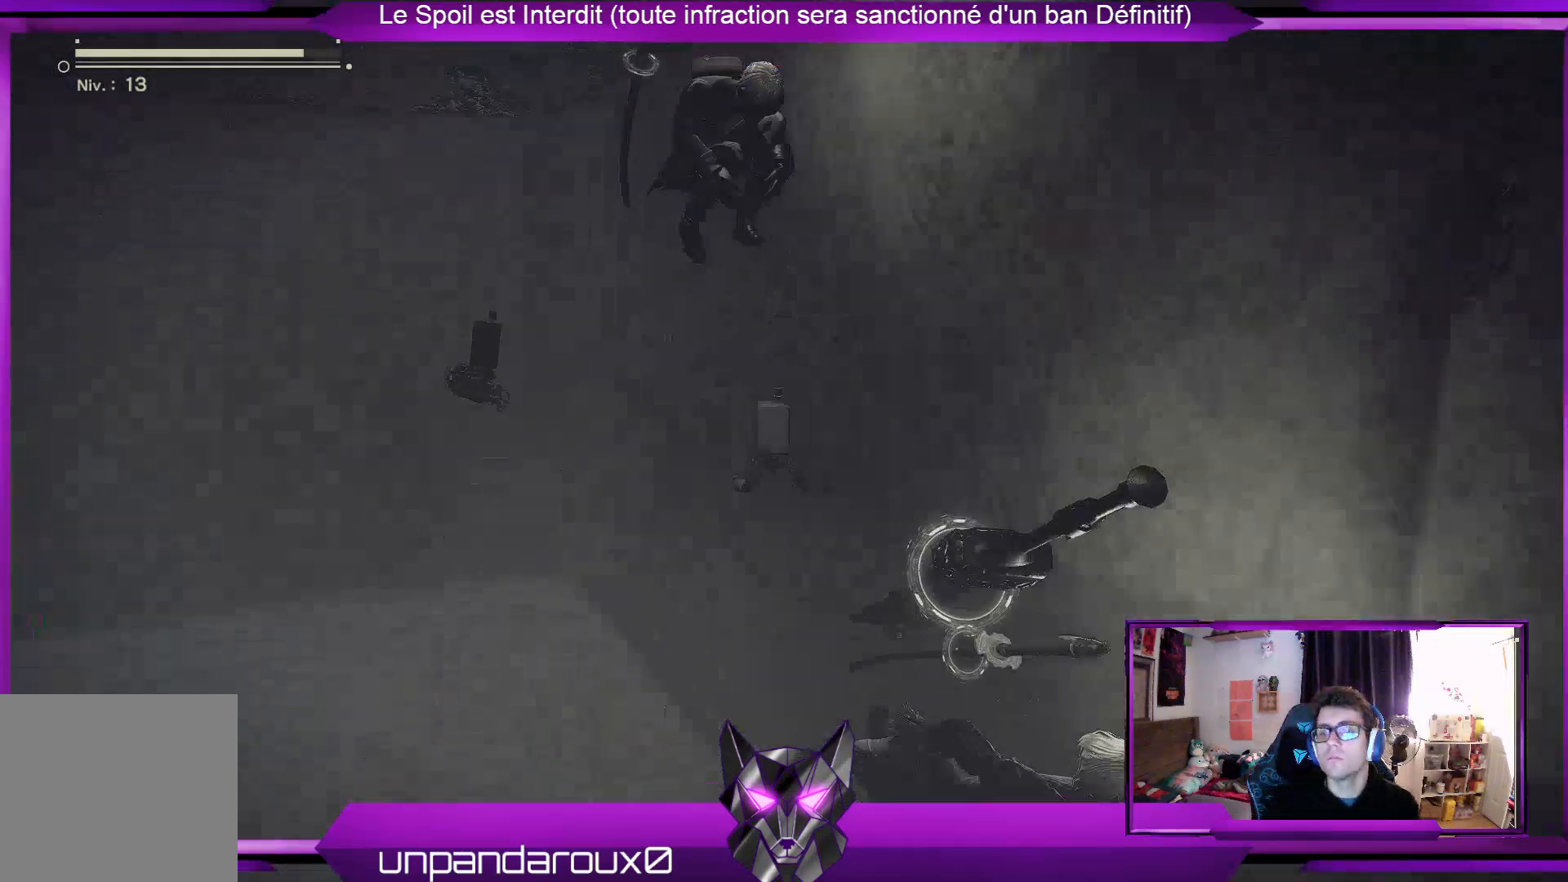
{"buttons": ["R2"], "left_stick": "up", "right_stick": "left", "events": [[267, "left_stick", "up-right"], [300, "right_stick", "center"], [367, "left_stick", "up"], [500, "right_stick", "left"]]}